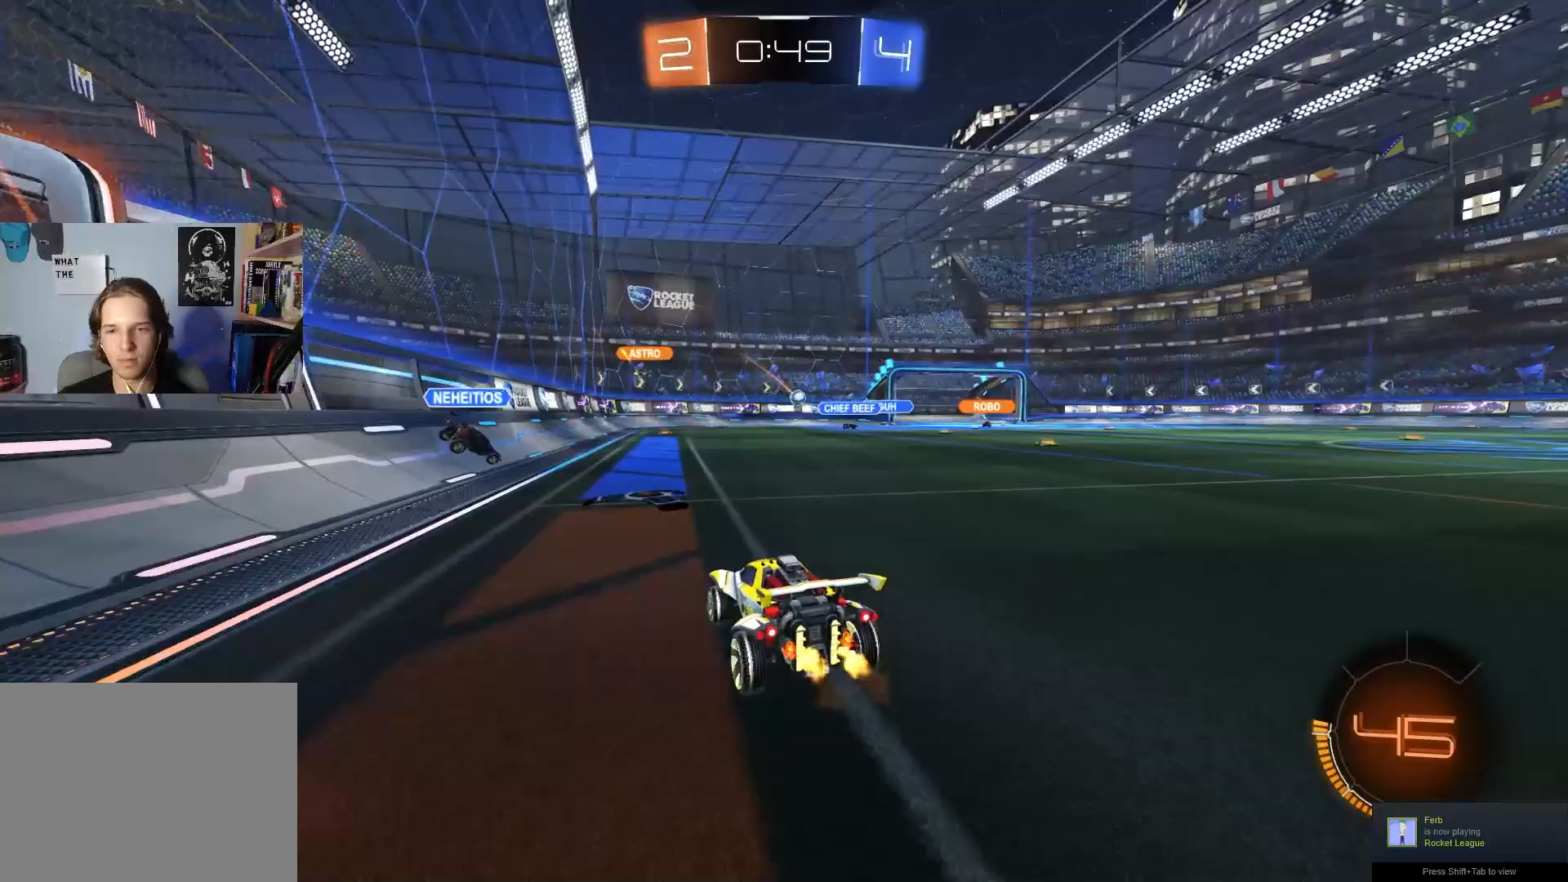
Gameplay with a controller (PlayStation layout); each line is a JSON object with the inputs held at the frame after it. "events" lists button and stick changes between this image and that frame as [ms after this image, input, new state], when the widget could be followed in between.
{"buttons": ["R2"], "left_stick": "center", "right_stick": "center", "events": [[250, "left_stick", "left"], [383, "left_stick", "center"]]}
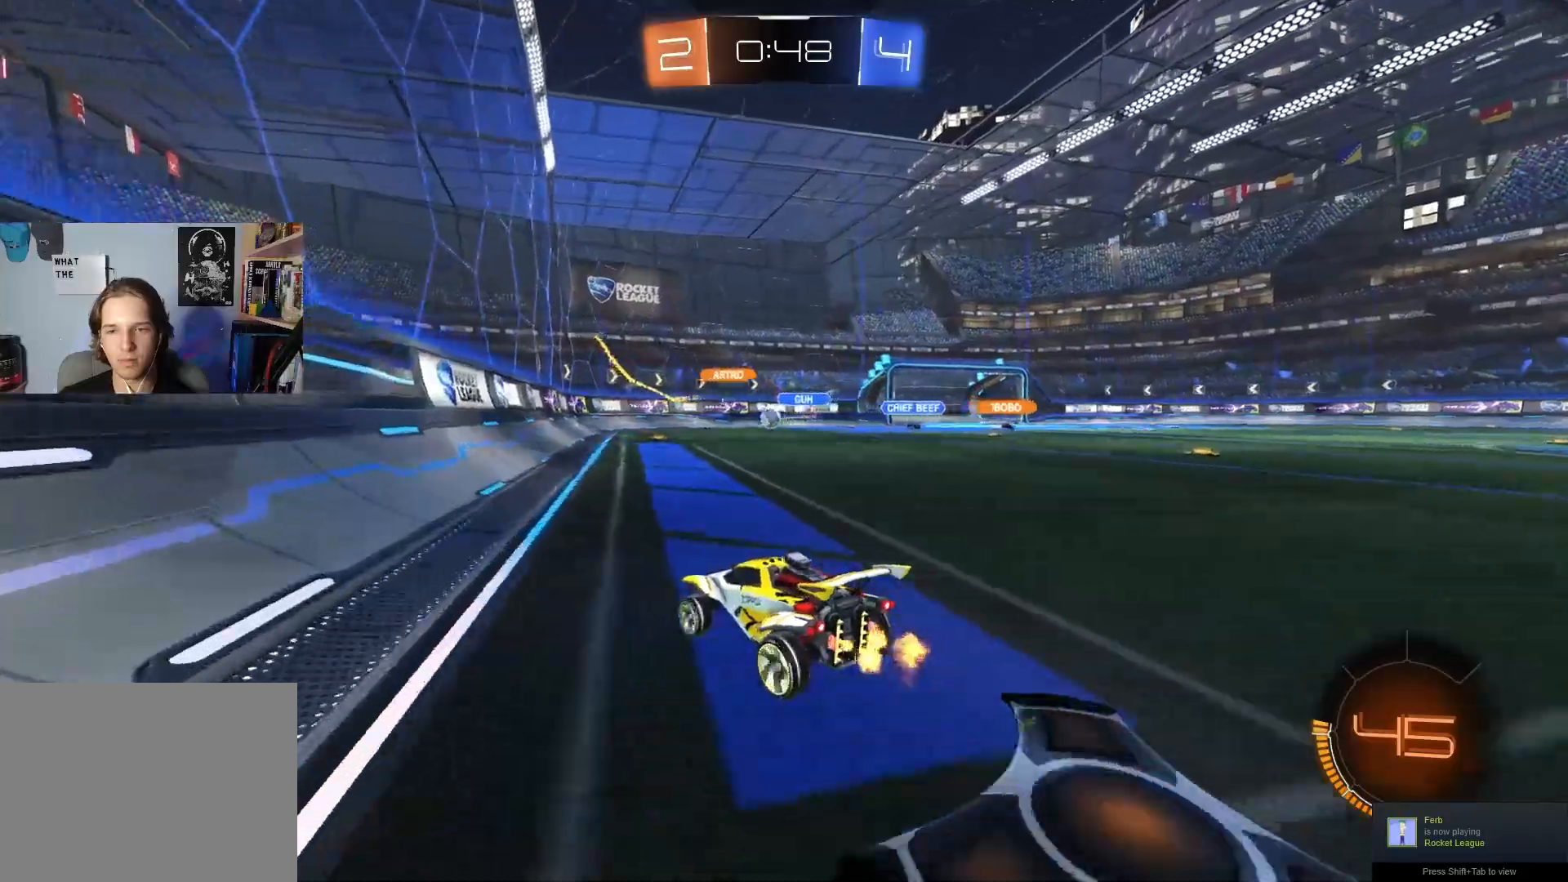
{"buttons": ["CIRCLE", "R2"], "left_stick": "down-left", "right_stick": "center", "events": [[217, "CIRCLE", "down"], [233, "left_stick", "left"], [317, "left_stick", "center"], [500, "left_stick", "down-left"]]}
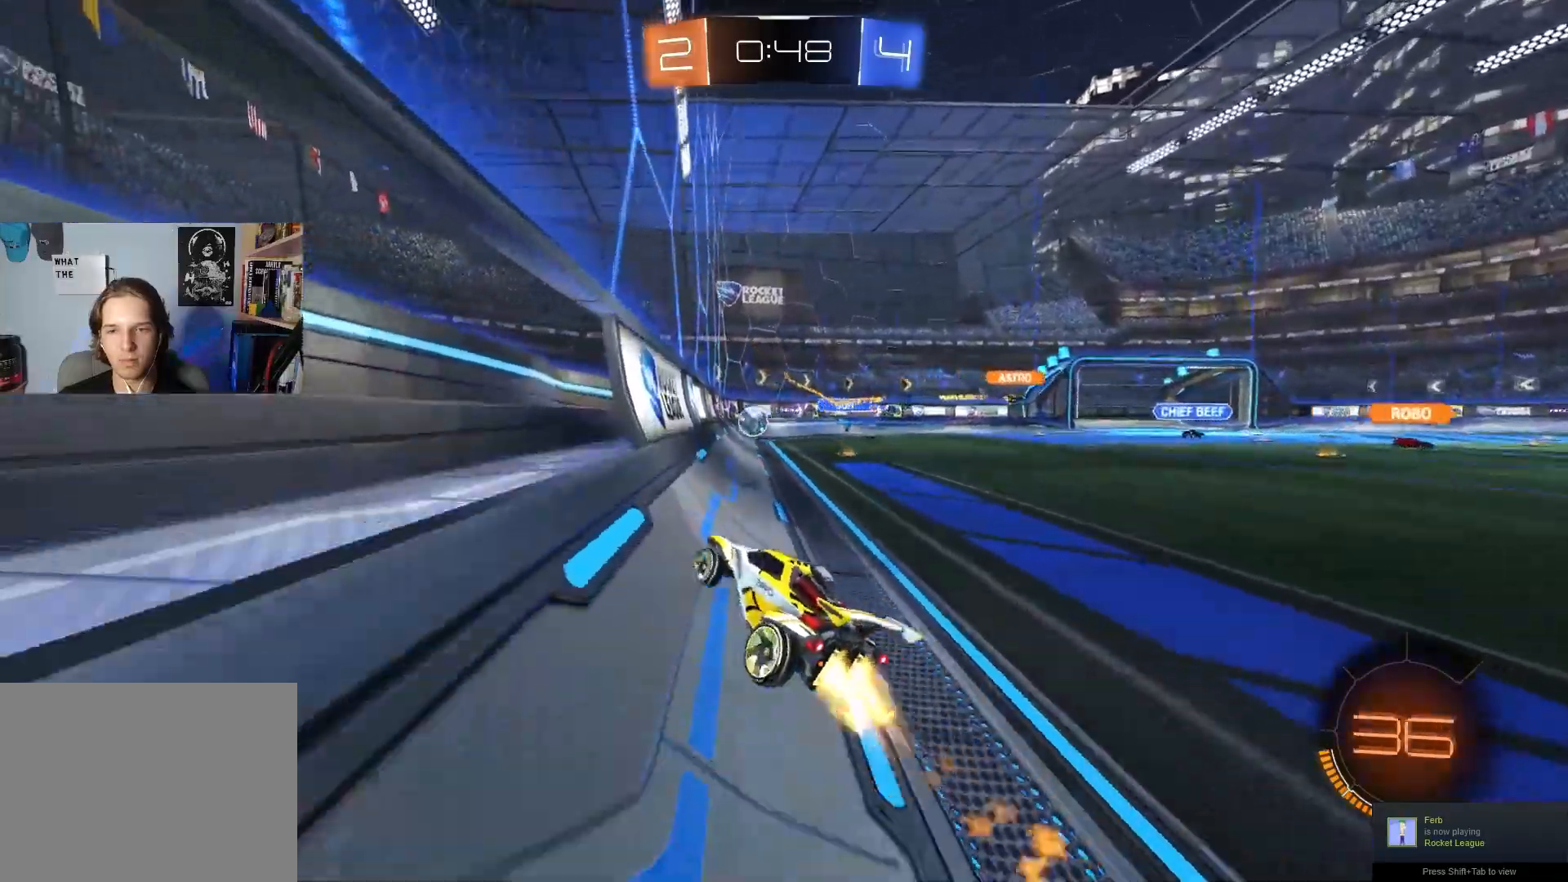
{"buttons": ["CIRCLE", "R2"], "left_stick": "center", "right_stick": "center", "events": [[100, "left_stick", "center"], [250, "left_stick", "left"], [400, "left_stick", "center"]]}
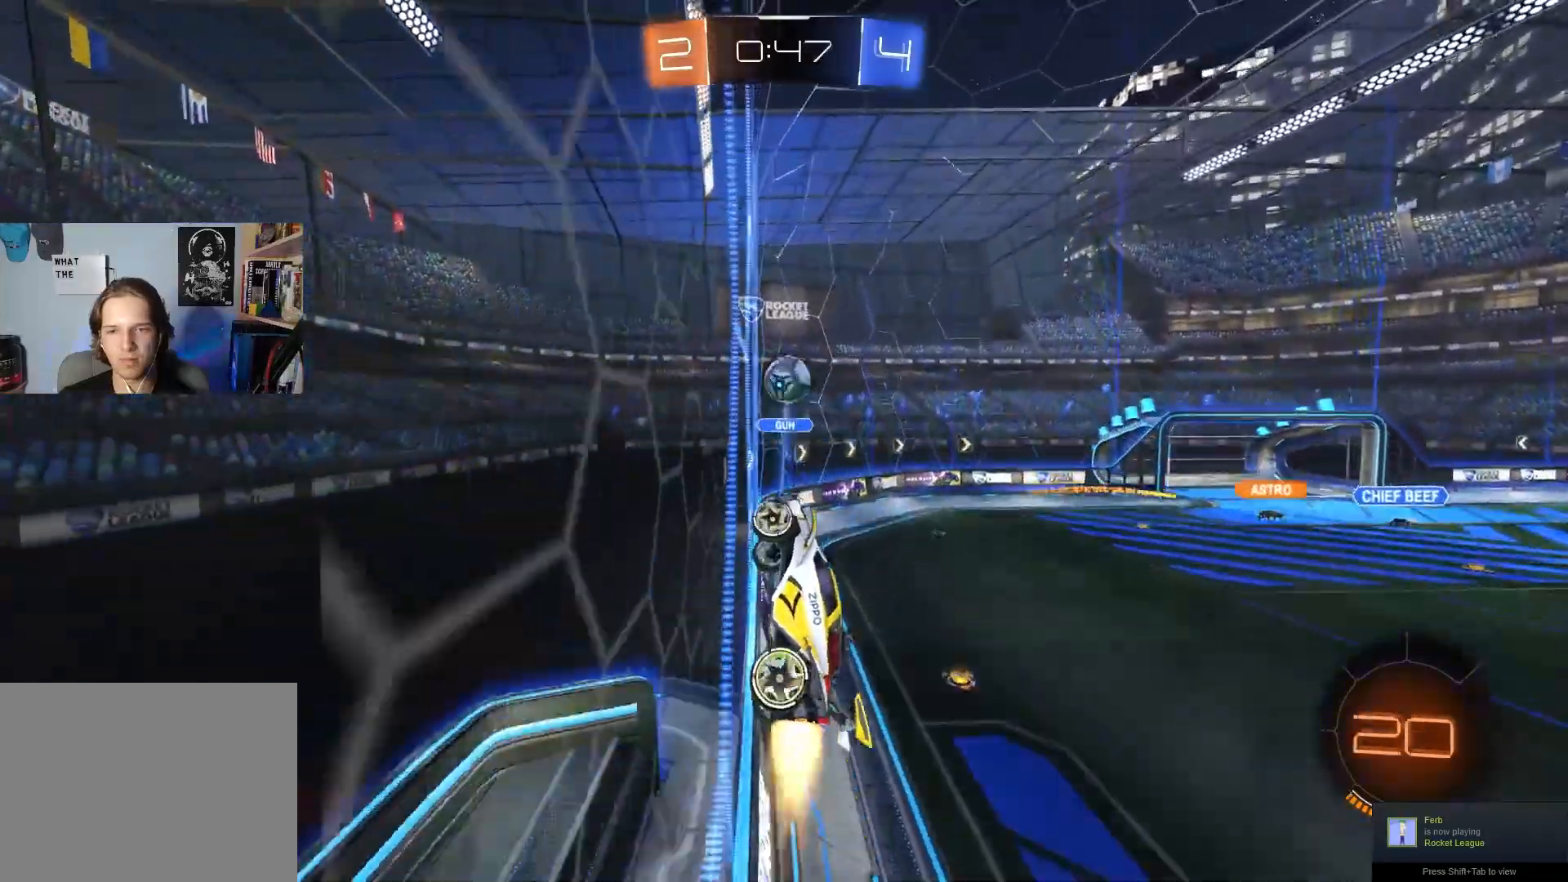
{"buttons": ["R2"], "left_stick": "right", "right_stick": "center", "events": [[300, "left_stick", "right"], [350, "L1", "down"], [367, "CIRCLE", "up"], [467, "L1", "up"]]}
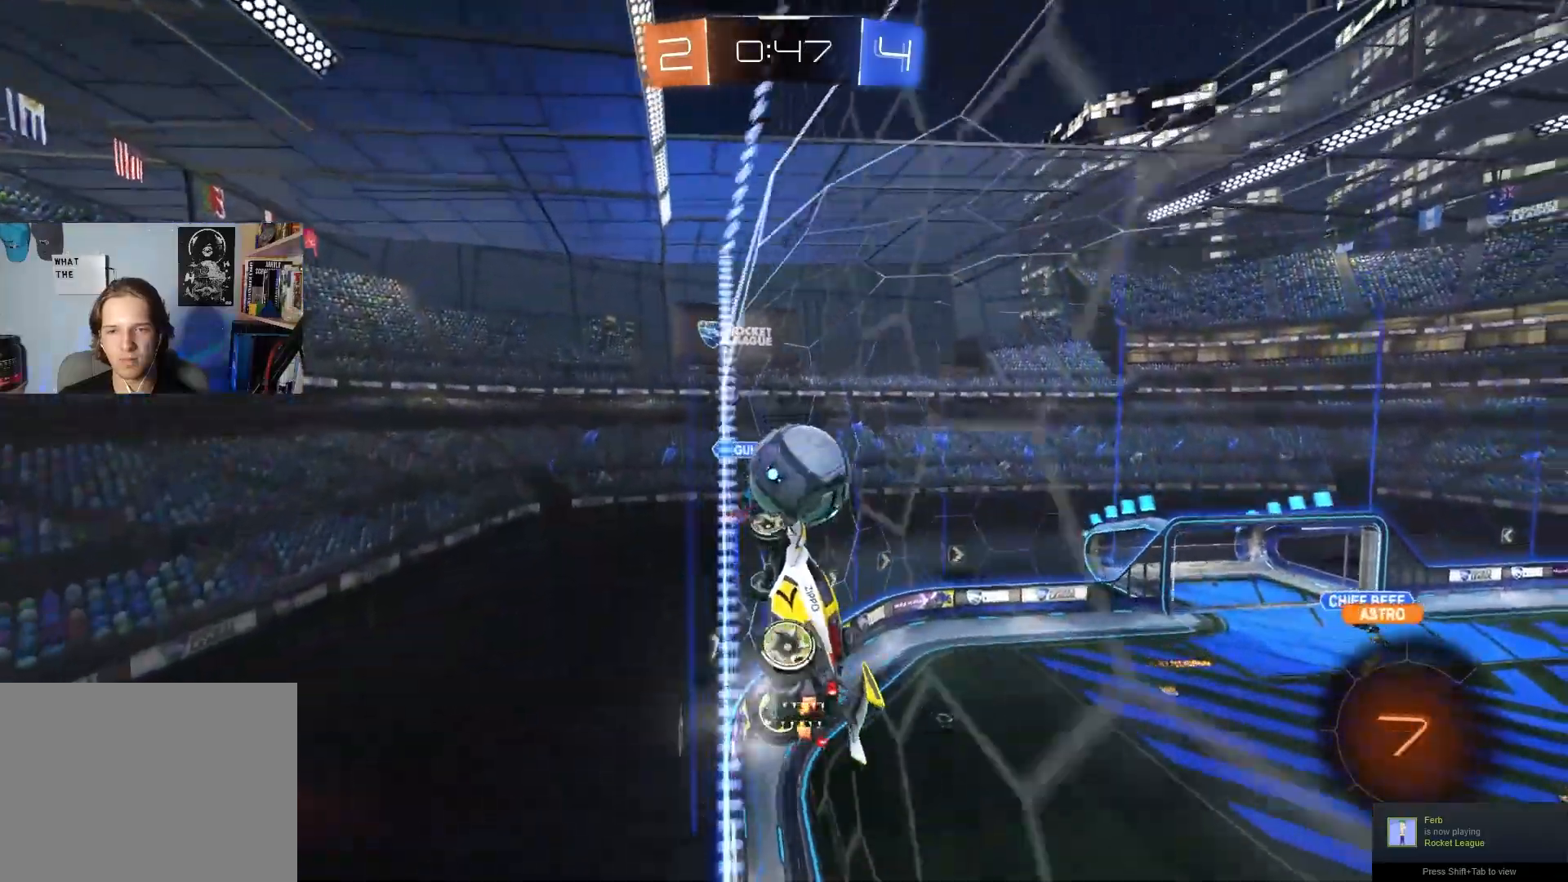
{"buttons": ["R1", "R2"], "left_stick": "left", "right_stick": "center", "events": [[33, "CIRCLE", "down"], [50, "CROSS", "down"], [67, "left_stick", "up-right"], [100, "CIRCLE", "up"], [100, "CROSS", "up"], [150, "CROSS", "down"], [167, "CIRCLE", "down"], [183, "R1", "down"], [200, "L3", "down"], [233, "left_stick", "down-right"], [300, "left_stick", "down"], [317, "L3", "up"], [367, "CROSS", "up"], [500, "CIRCLE", "up"], [500, "left_stick", "left"]]}
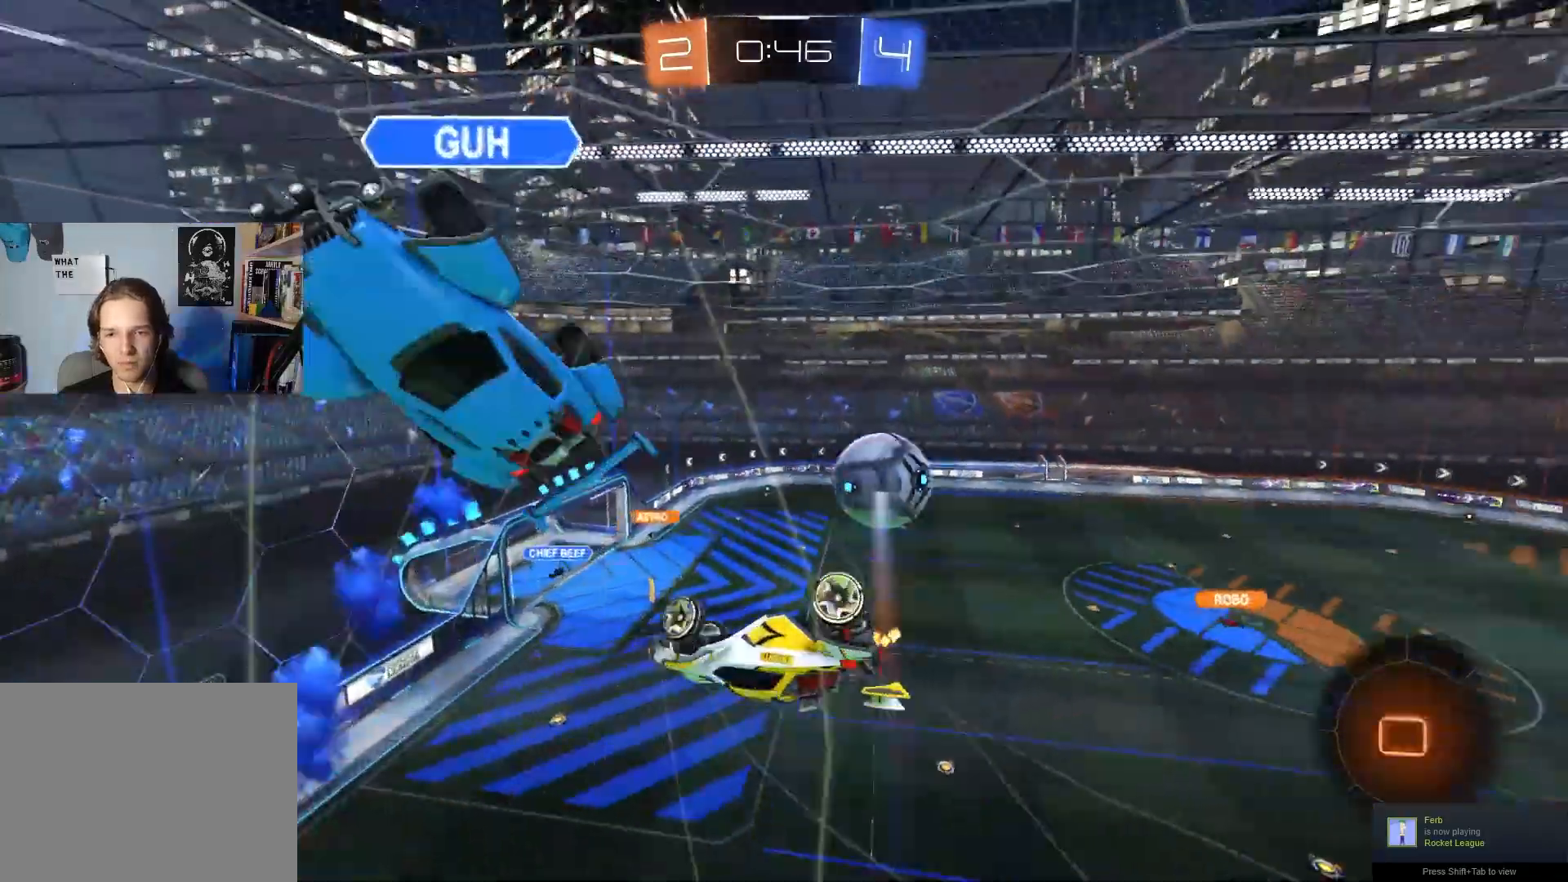
{"buttons": ["R1"], "left_stick": "down", "right_stick": "center", "events": [[100, "left_stick", "up"], [150, "R2", "up"], [200, "left_stick", "right"], [283, "left_stick", "down-right"], [417, "left_stick", "down"]]}
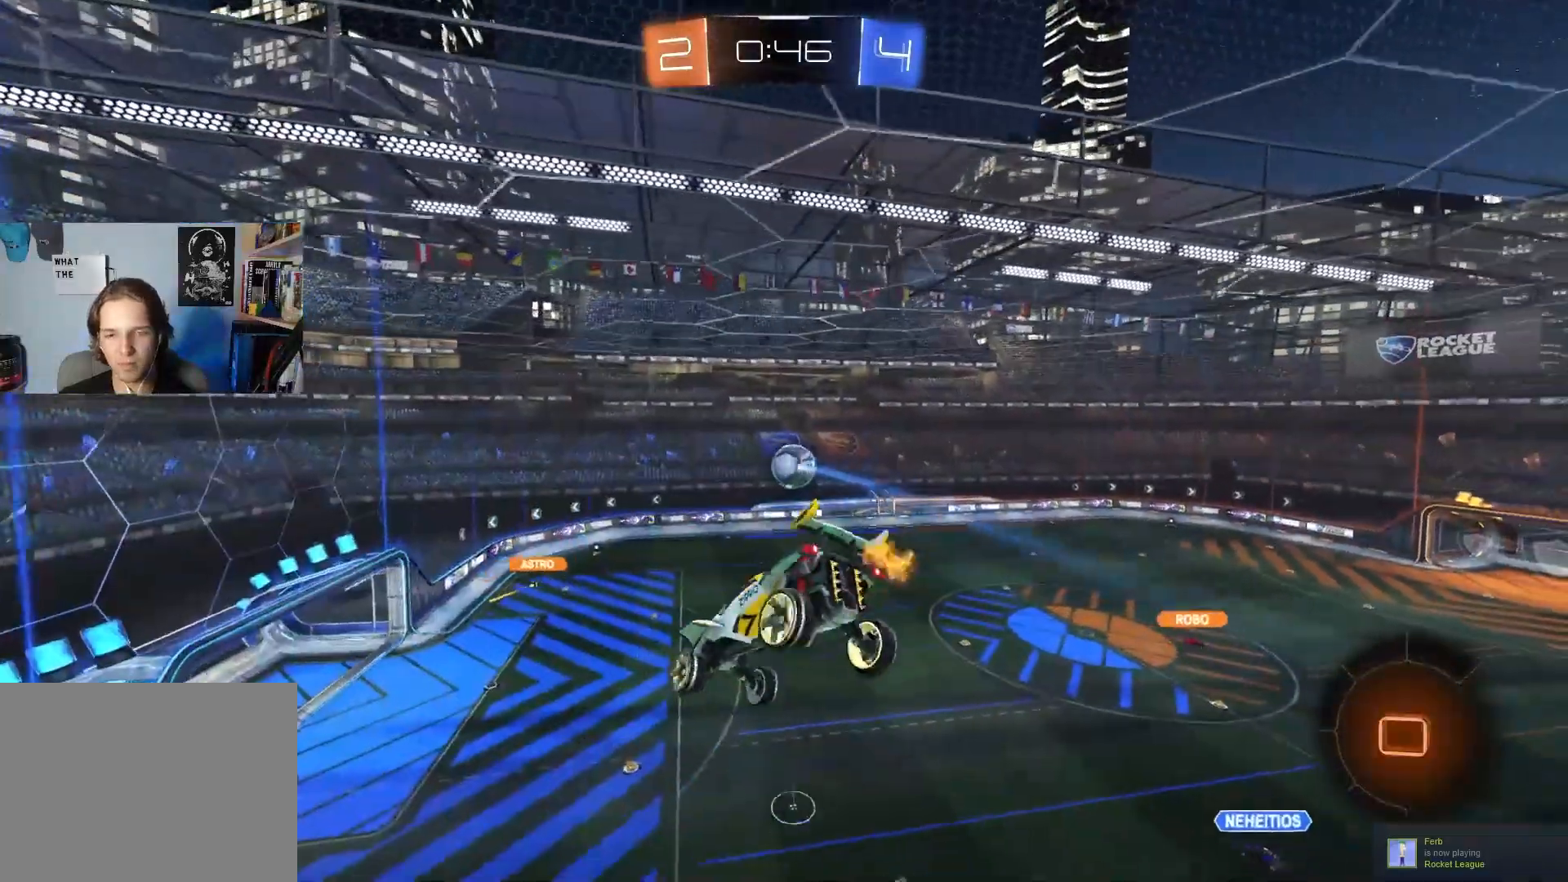
{"buttons": ["R1"], "left_stick": "up-left", "right_stick": "center", "events": [[50, "R1", "up"], [117, "left_stick", "down-left"], [133, "R1", "down"], [217, "left_stick", "left"], [400, "left_stick", "up-left"]]}
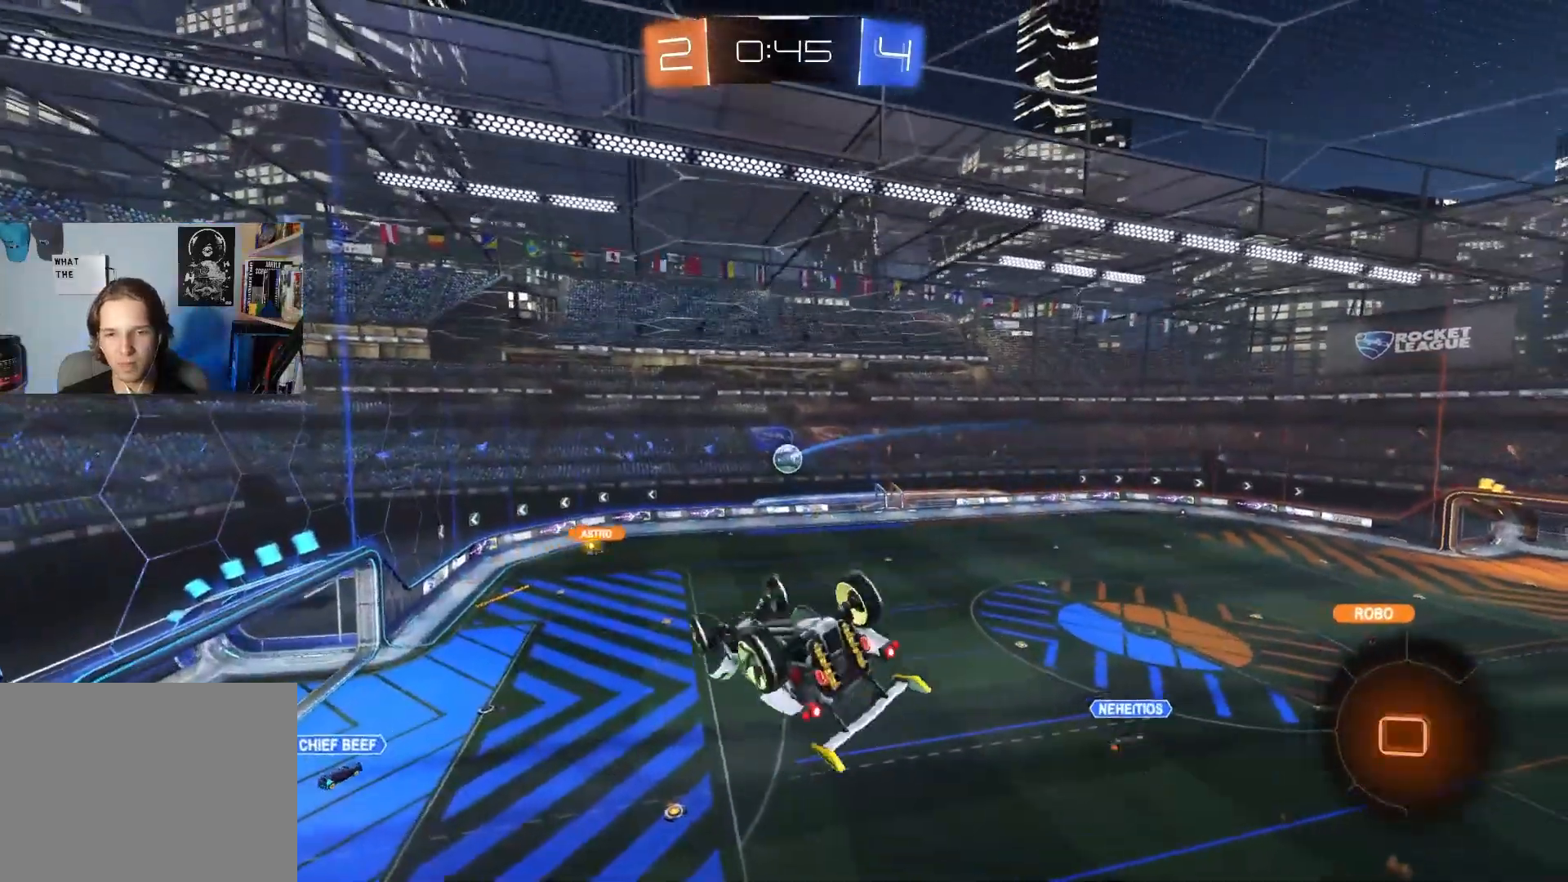
{"buttons": ["R2"], "left_stick": "center", "right_stick": "center", "events": [[117, "left_stick", "up-right"], [200, "left_stick", "down-right"], [333, "left_stick", "center"], [383, "R2", "down"], [400, "R1", "up"]]}
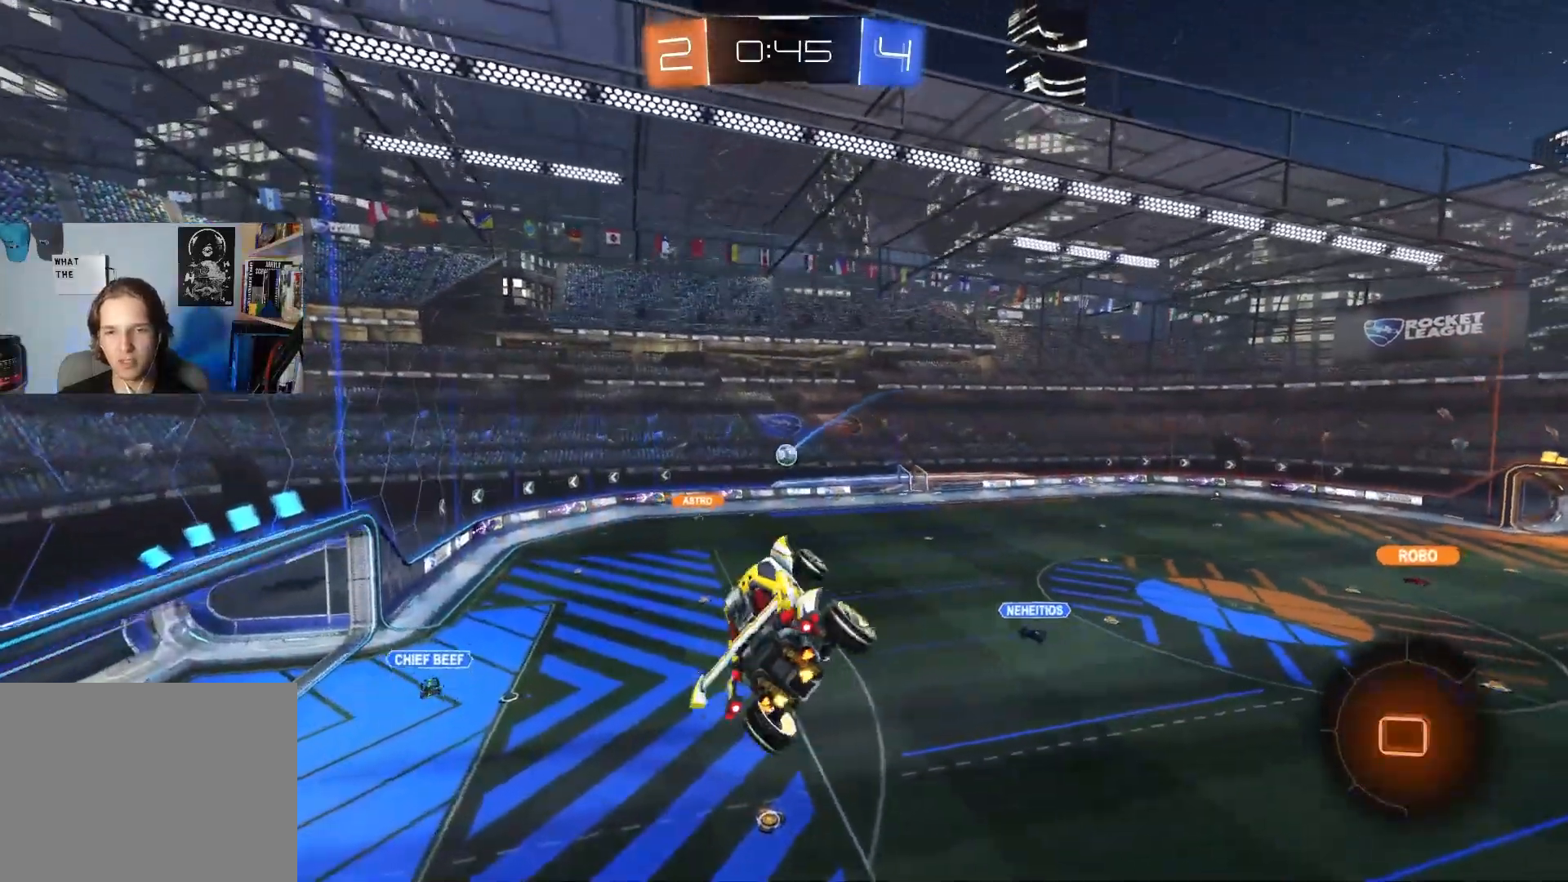
{"buttons": ["R2"], "left_stick": "left", "right_stick": "center", "events": [[450, "left_stick", "left"]]}
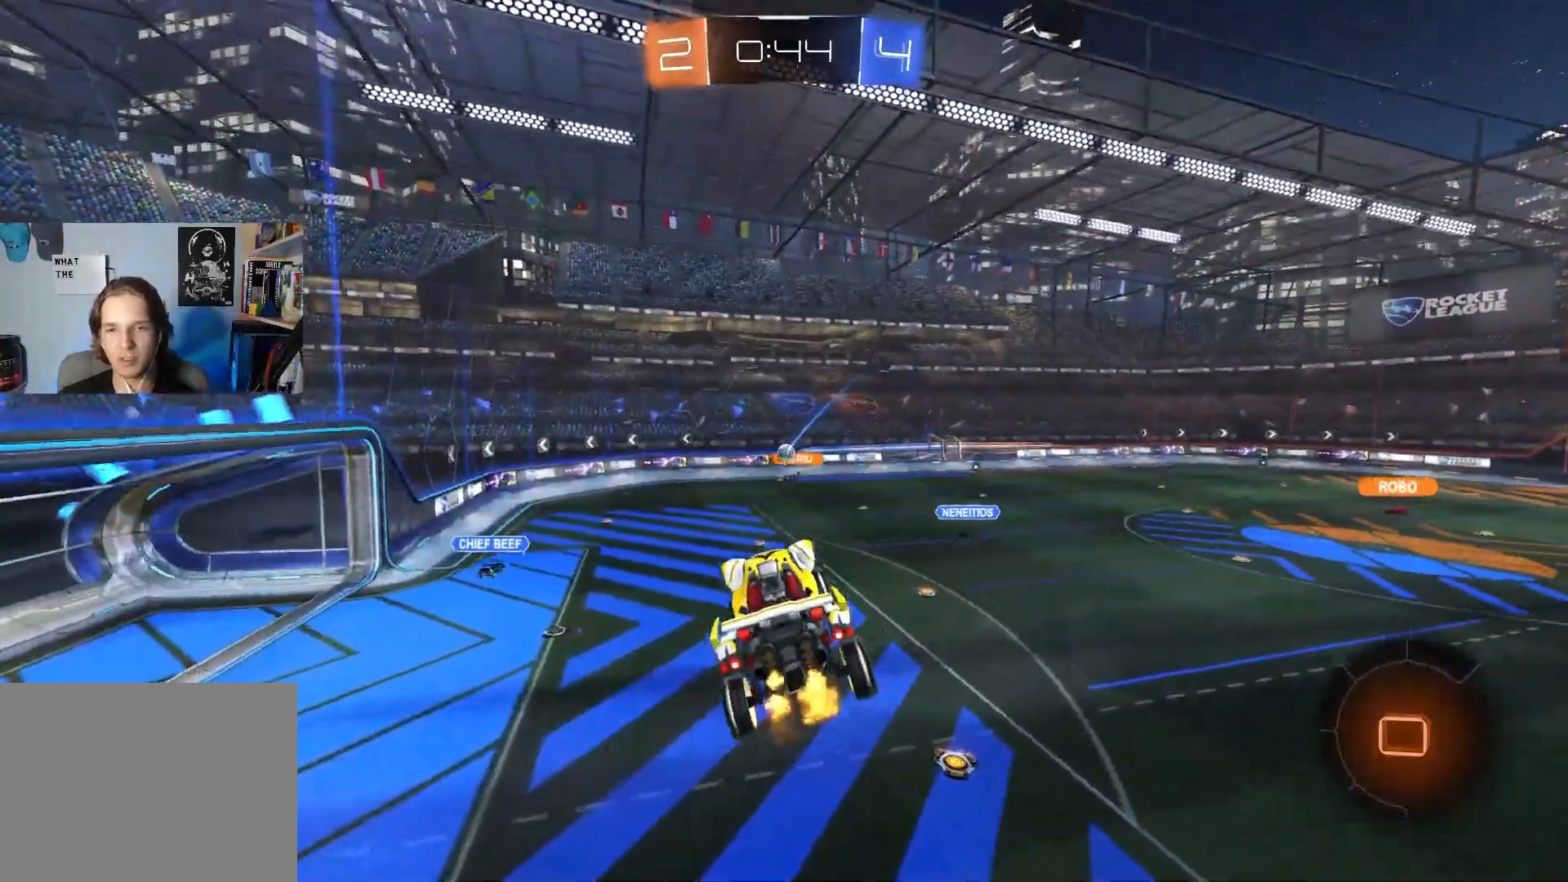
{"buttons": ["R2"], "left_stick": "center", "right_stick": "center", "events": [[67, "left_stick", "center"]]}
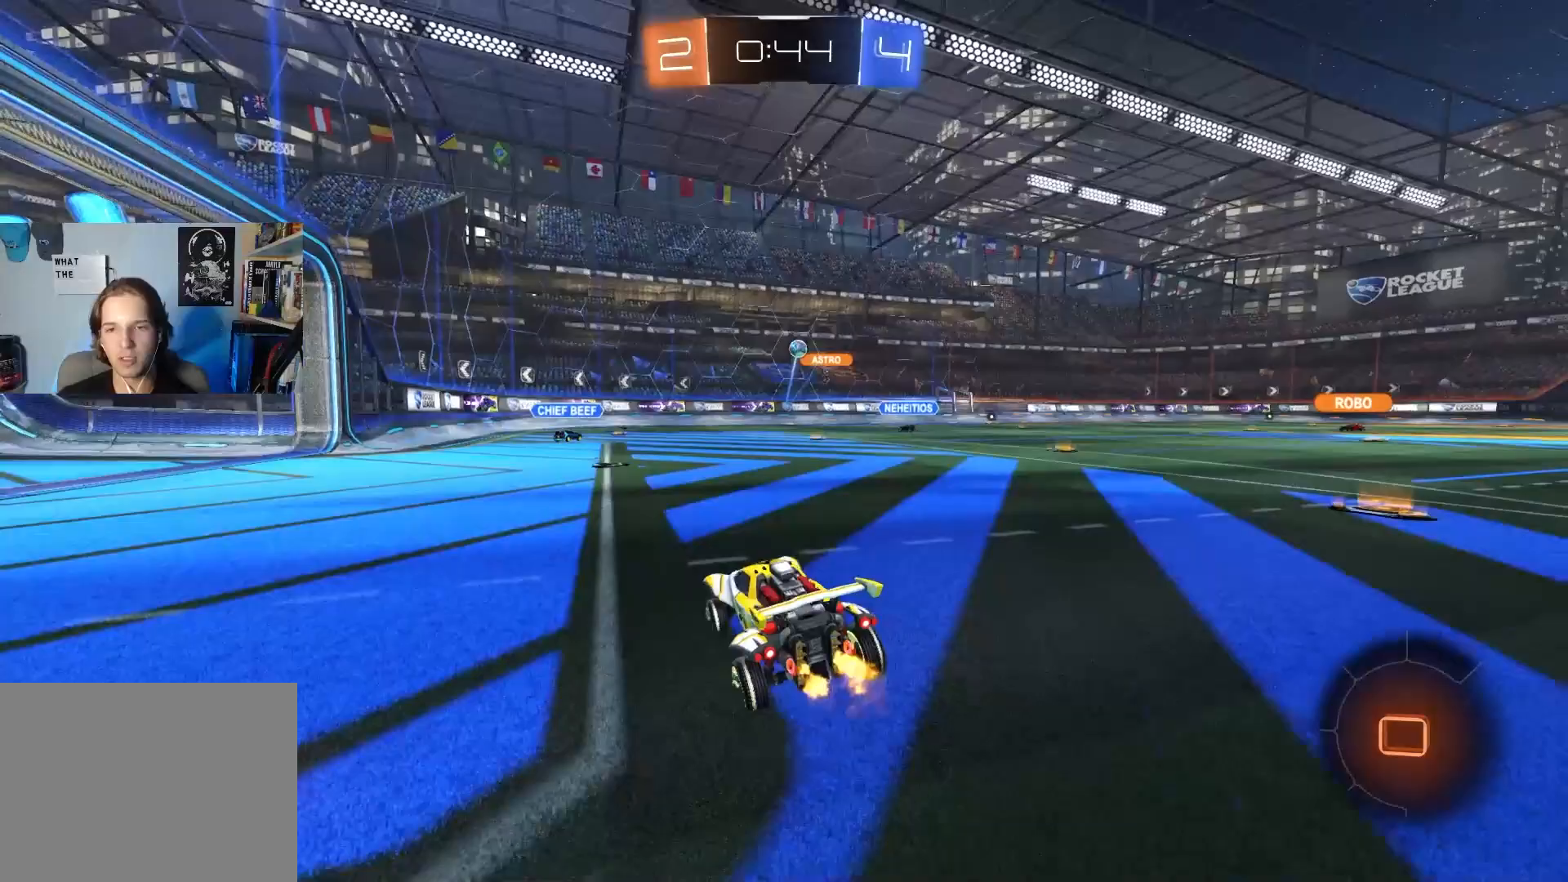
{"buttons": ["R2"], "left_stick": "center", "right_stick": "center", "events": []}
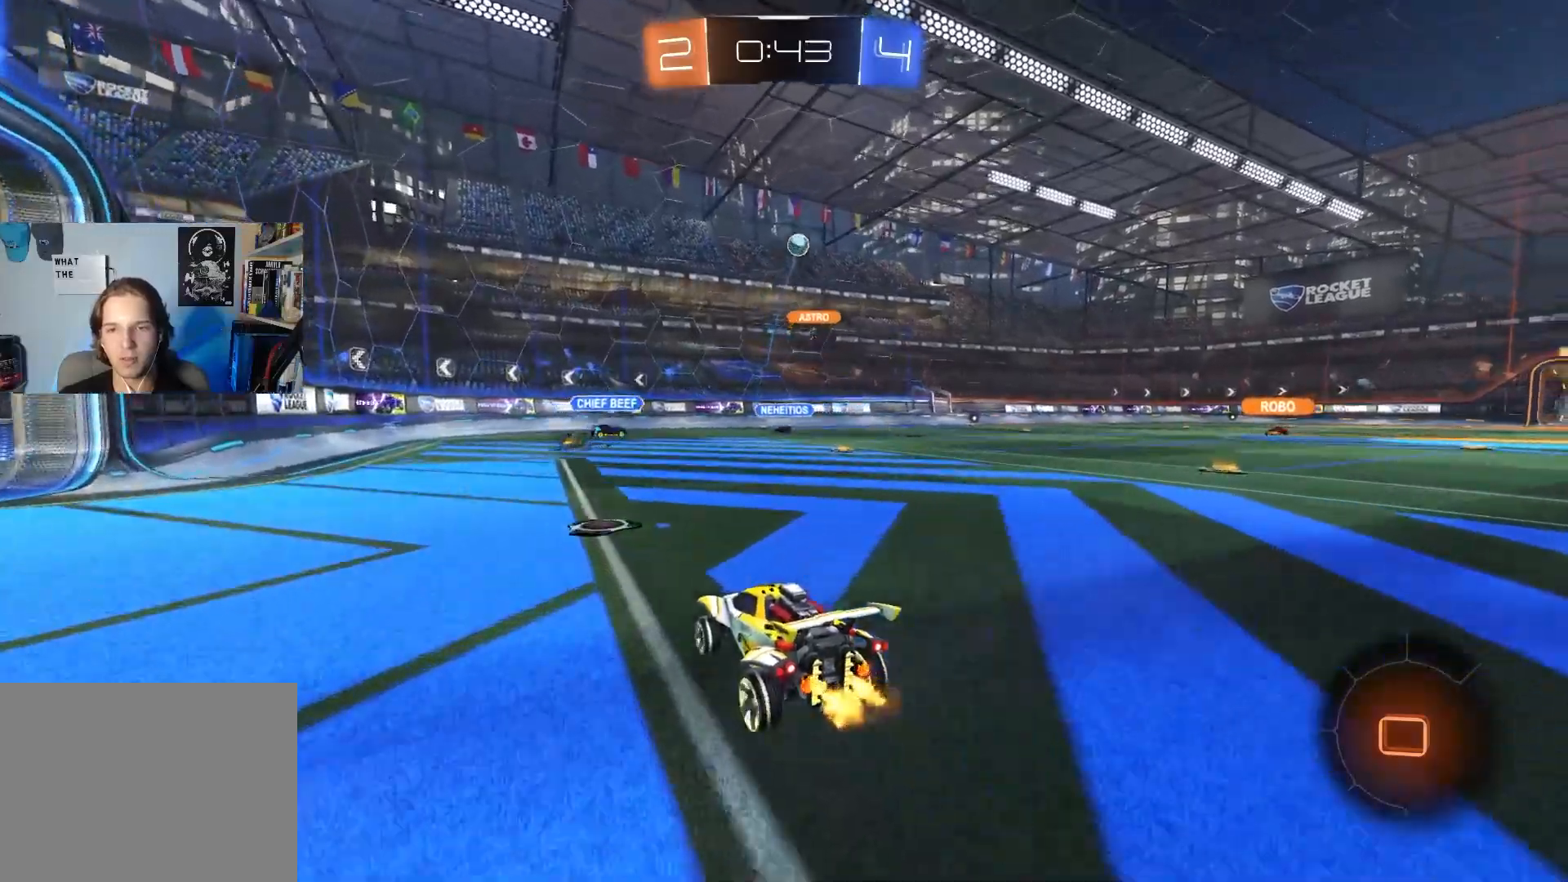
{"buttons": ["R2"], "left_stick": "right", "right_stick": "center", "events": [[83, "left_stick", "down-right"], [400, "left_stick", "right"]]}
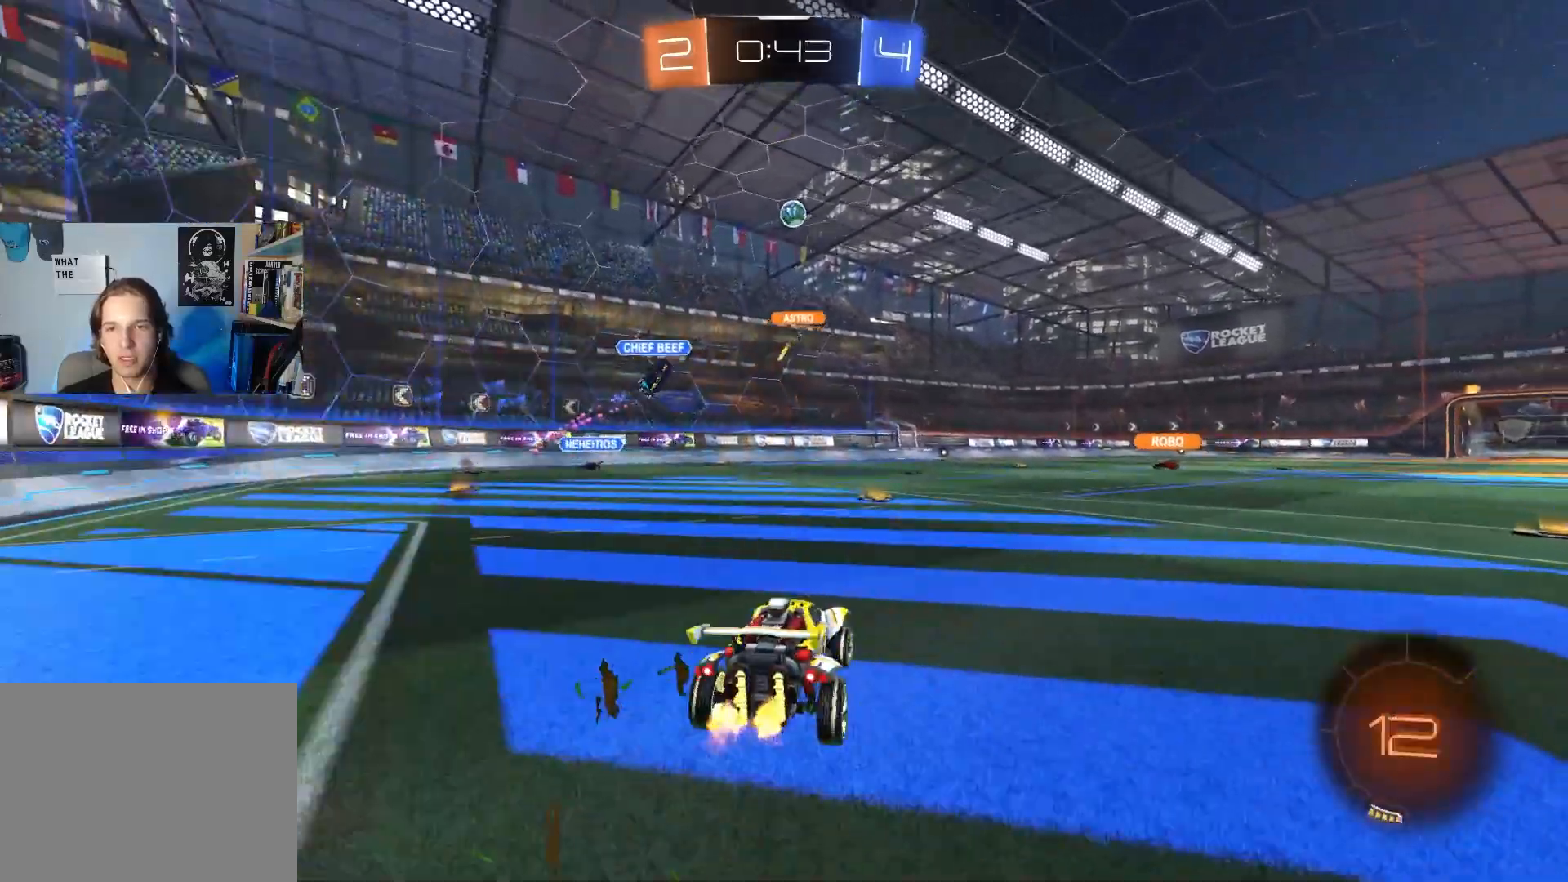
{"buttons": ["L1", "R2"], "left_stick": "down", "right_stick": "center", "events": [[83, "CROSS", "down"], [100, "L1", "down"], [100, "left_stick", "up-right"], [167, "CROSS", "up"], [217, "CROSS", "down"], [267, "left_stick", "down-right"], [350, "left_stick", "down"], [367, "CROSS", "up"]]}
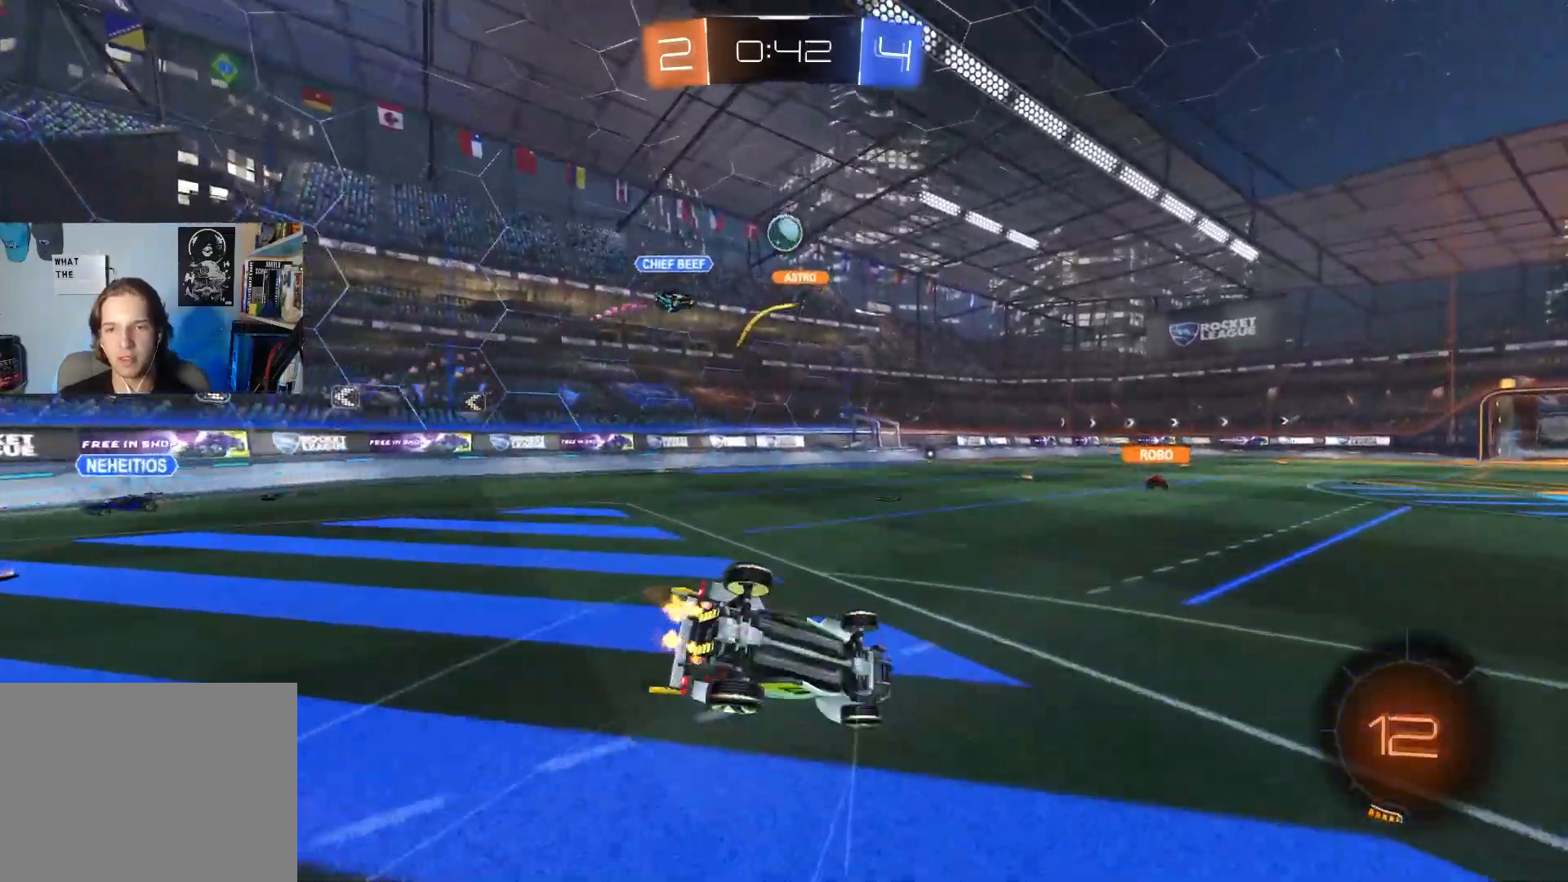
{"buttons": ["CIRCLE", "TRIANGLE", "L1", "R2"], "left_stick": "down-left", "right_stick": "center", "events": [[17, "R2", "up"], [183, "left_stick", "down-left"], [333, "R2", "down"], [467, "CIRCLE", "down"], [500, "TRIANGLE", "down"]]}
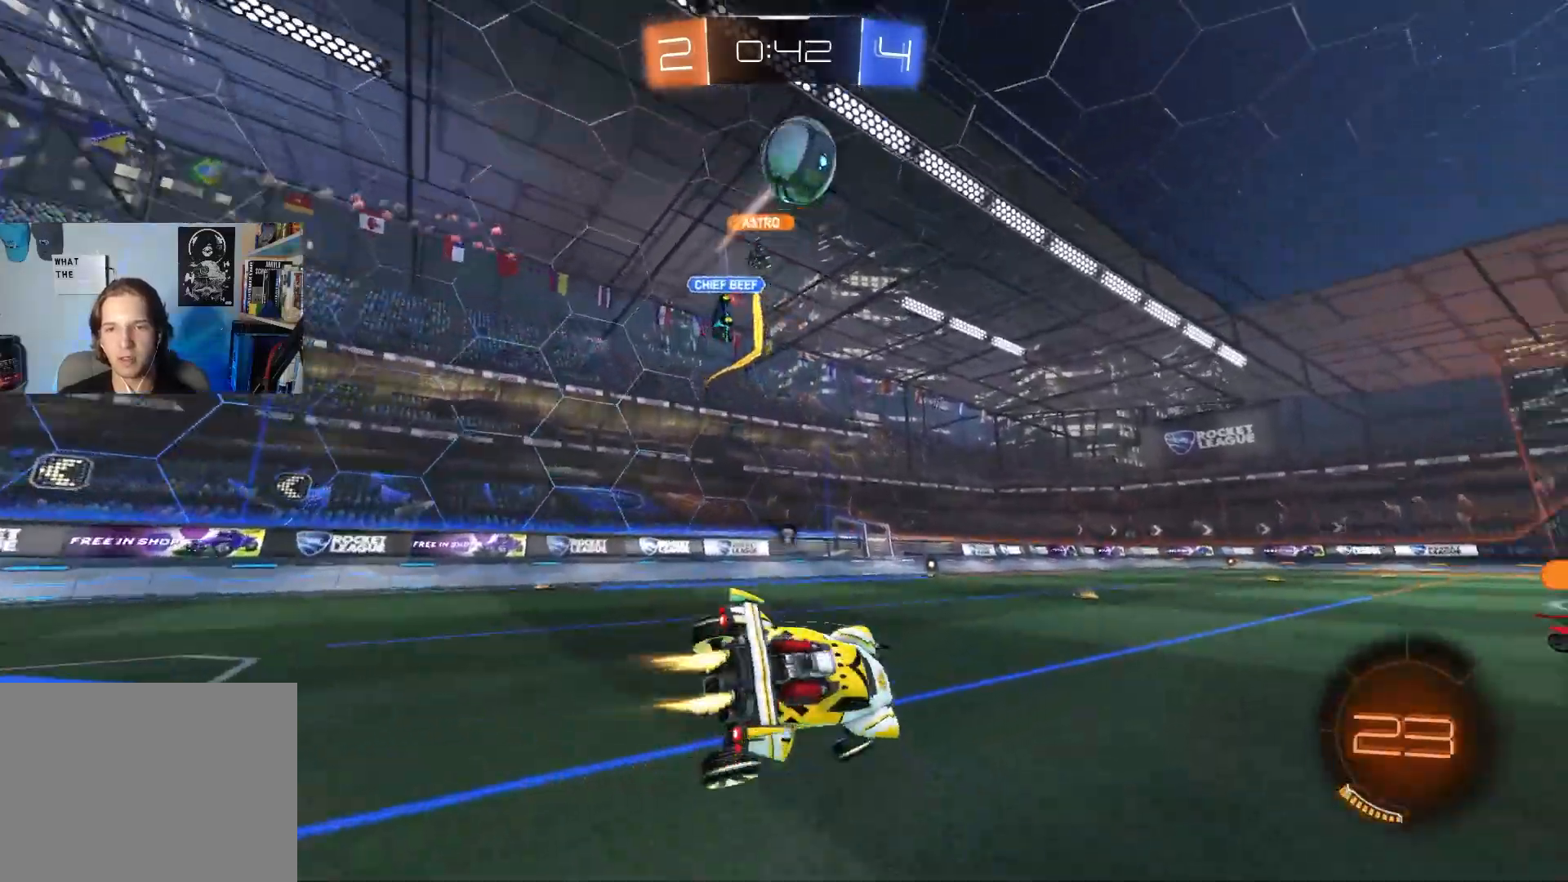
{"buttons": ["CIRCLE", "R2"], "left_stick": "center", "right_stick": "center", "events": [[83, "L1", "up"], [117, "TRIANGLE", "up"], [133, "left_stick", "center"]]}
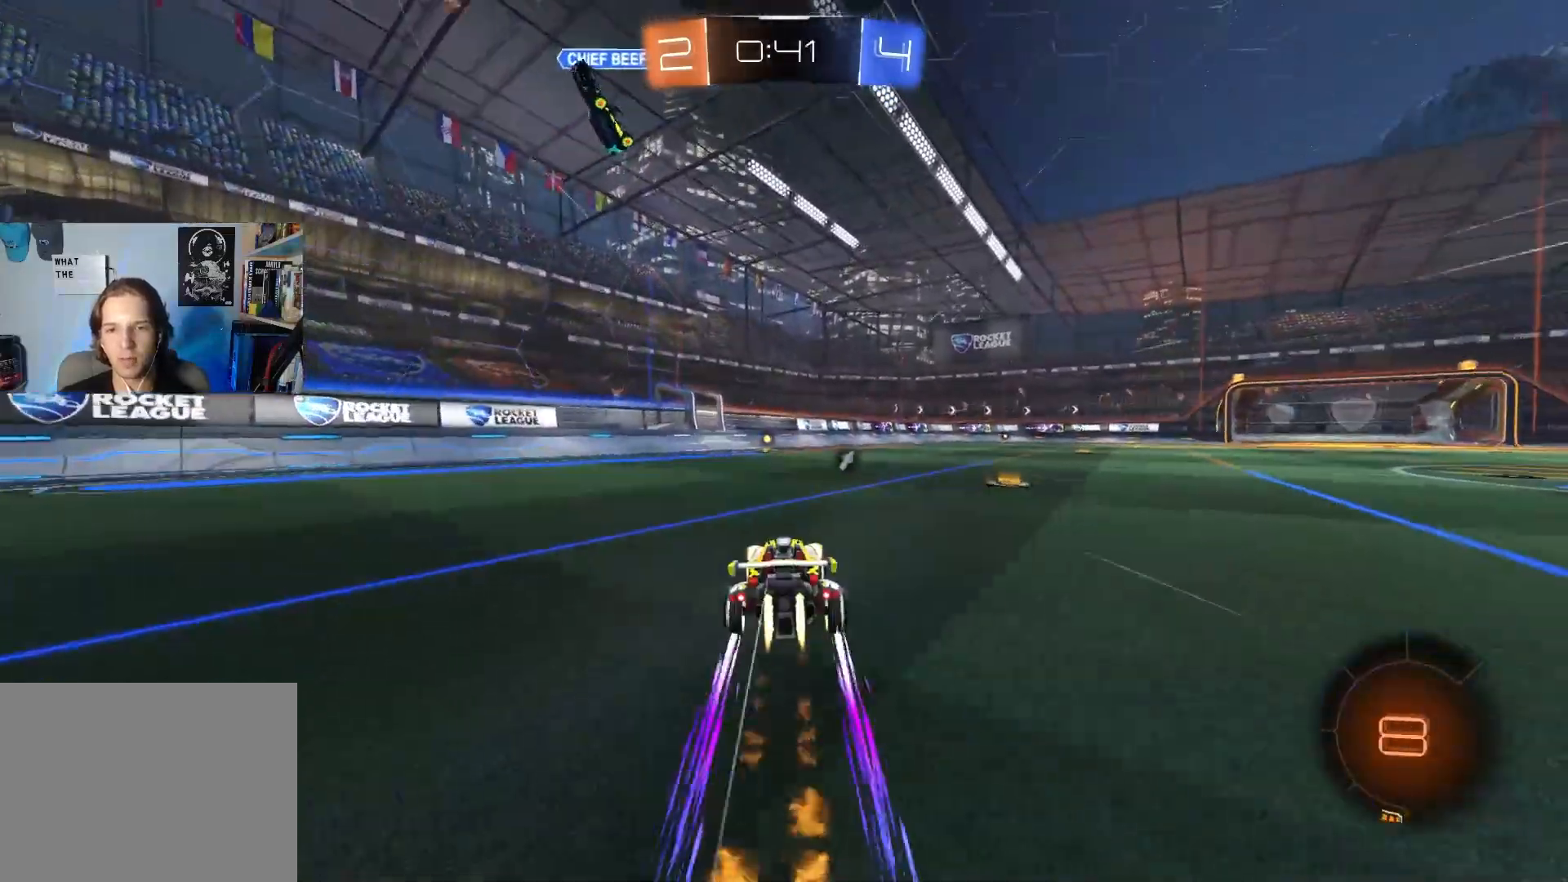
{"buttons": ["TRIANGLE", "R2"], "left_stick": "center", "right_stick": "center", "events": [[150, "CIRCLE", "up"], [217, "left_stick", "left"], [300, "left_stick", "center"], [483, "TRIANGLE", "down"]]}
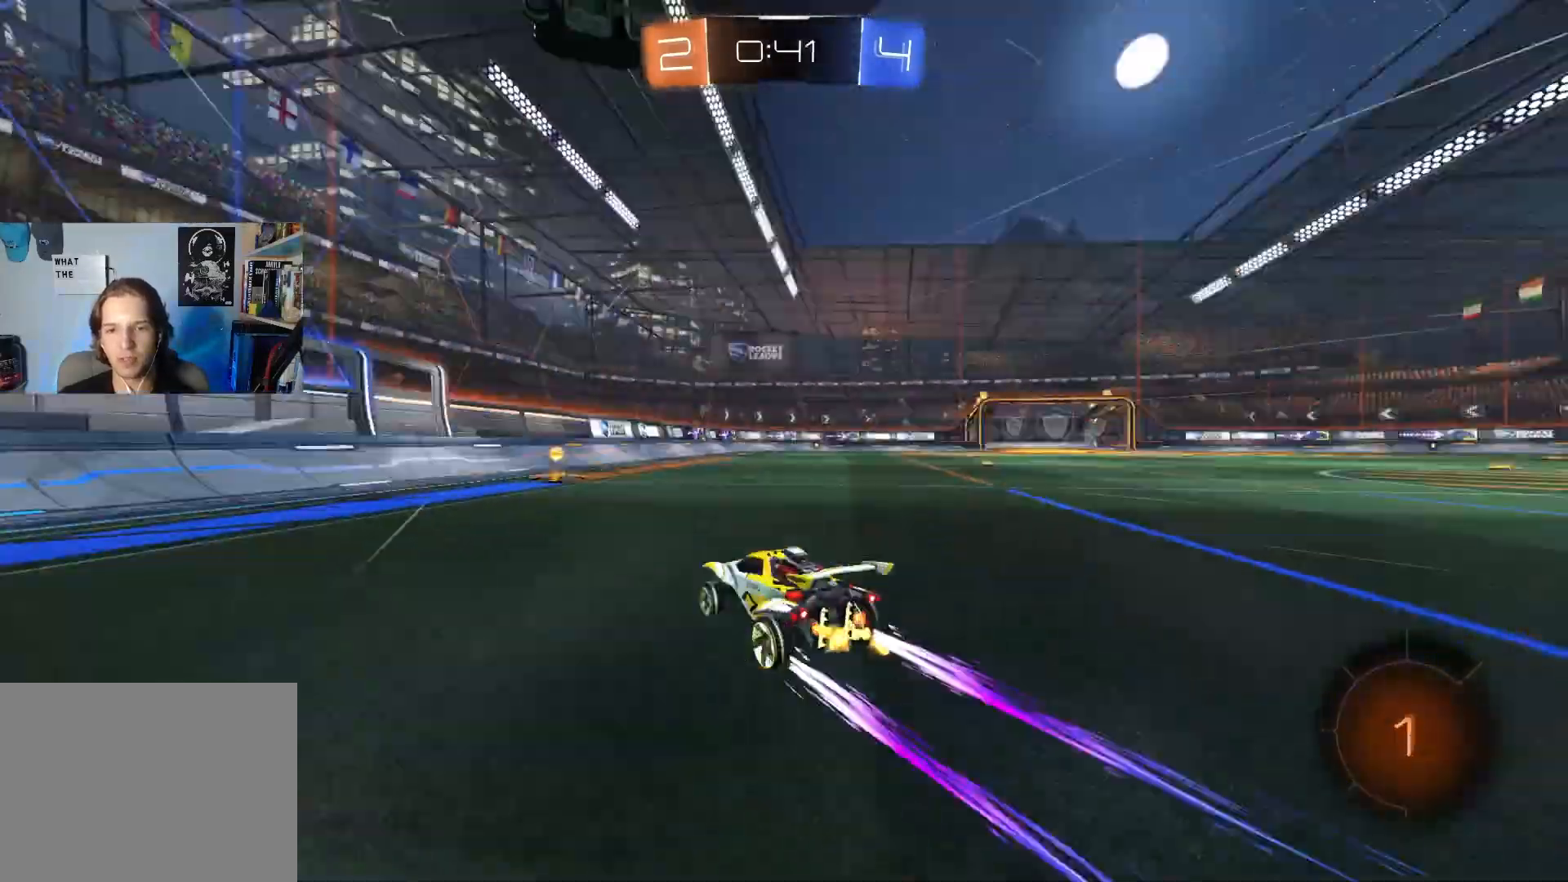
{"buttons": ["L1", "R2"], "left_stick": "right", "right_stick": "center", "events": [[83, "TRIANGLE", "up"], [333, "left_stick", "right"], [433, "L1", "down"]]}
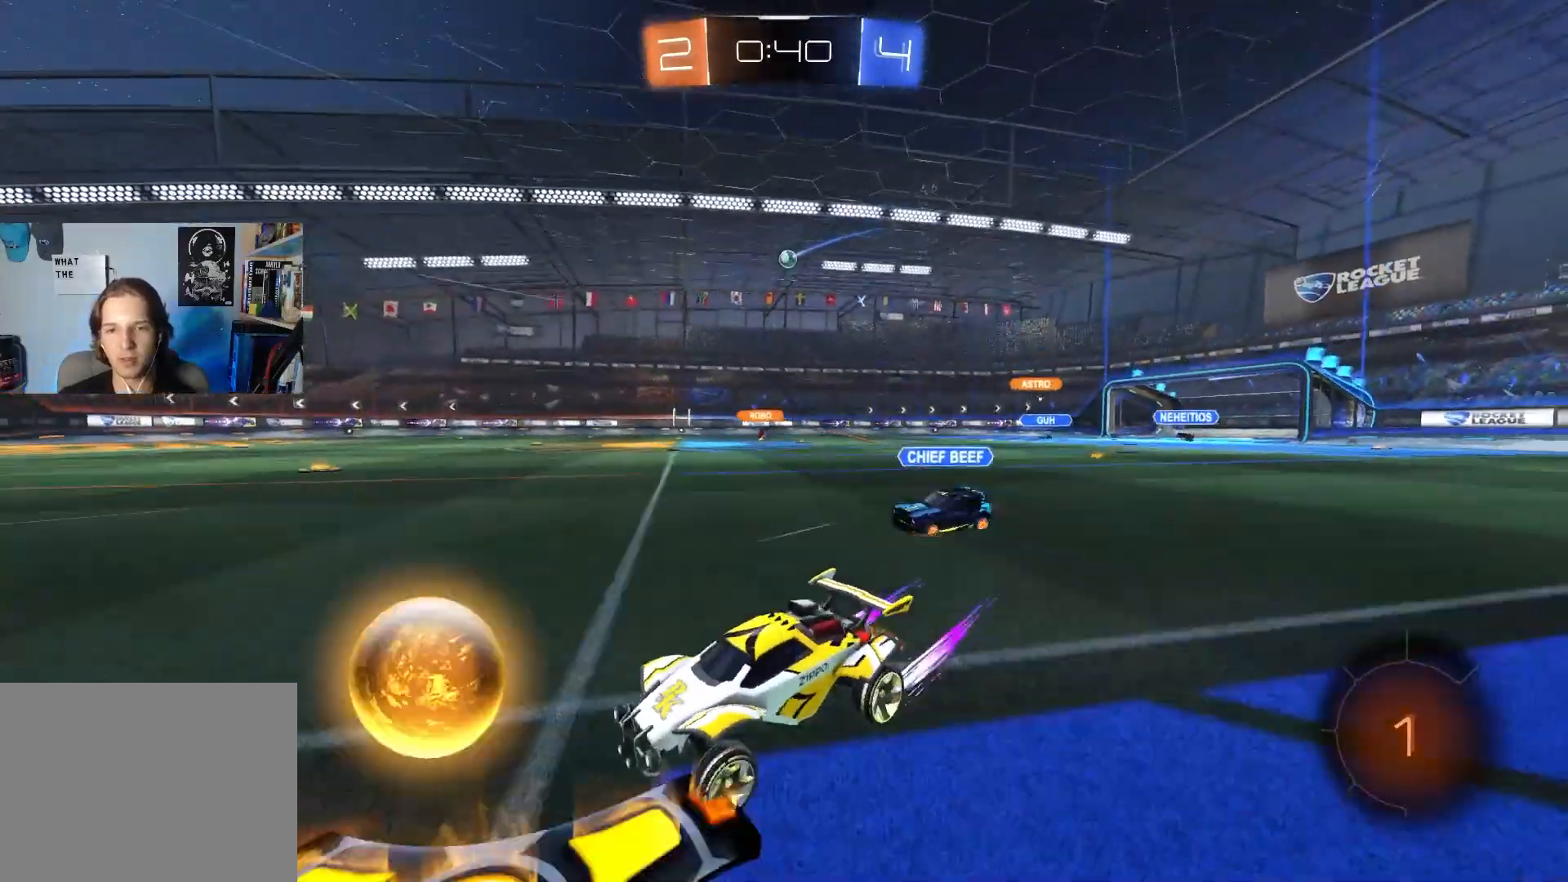
{"buttons": ["L1", "R2"], "left_stick": "right", "right_stick": "center", "events": [[33, "L1", "up"], [133, "CIRCLE", "down"], [450, "CIRCLE", "up"], [450, "L1", "down"]]}
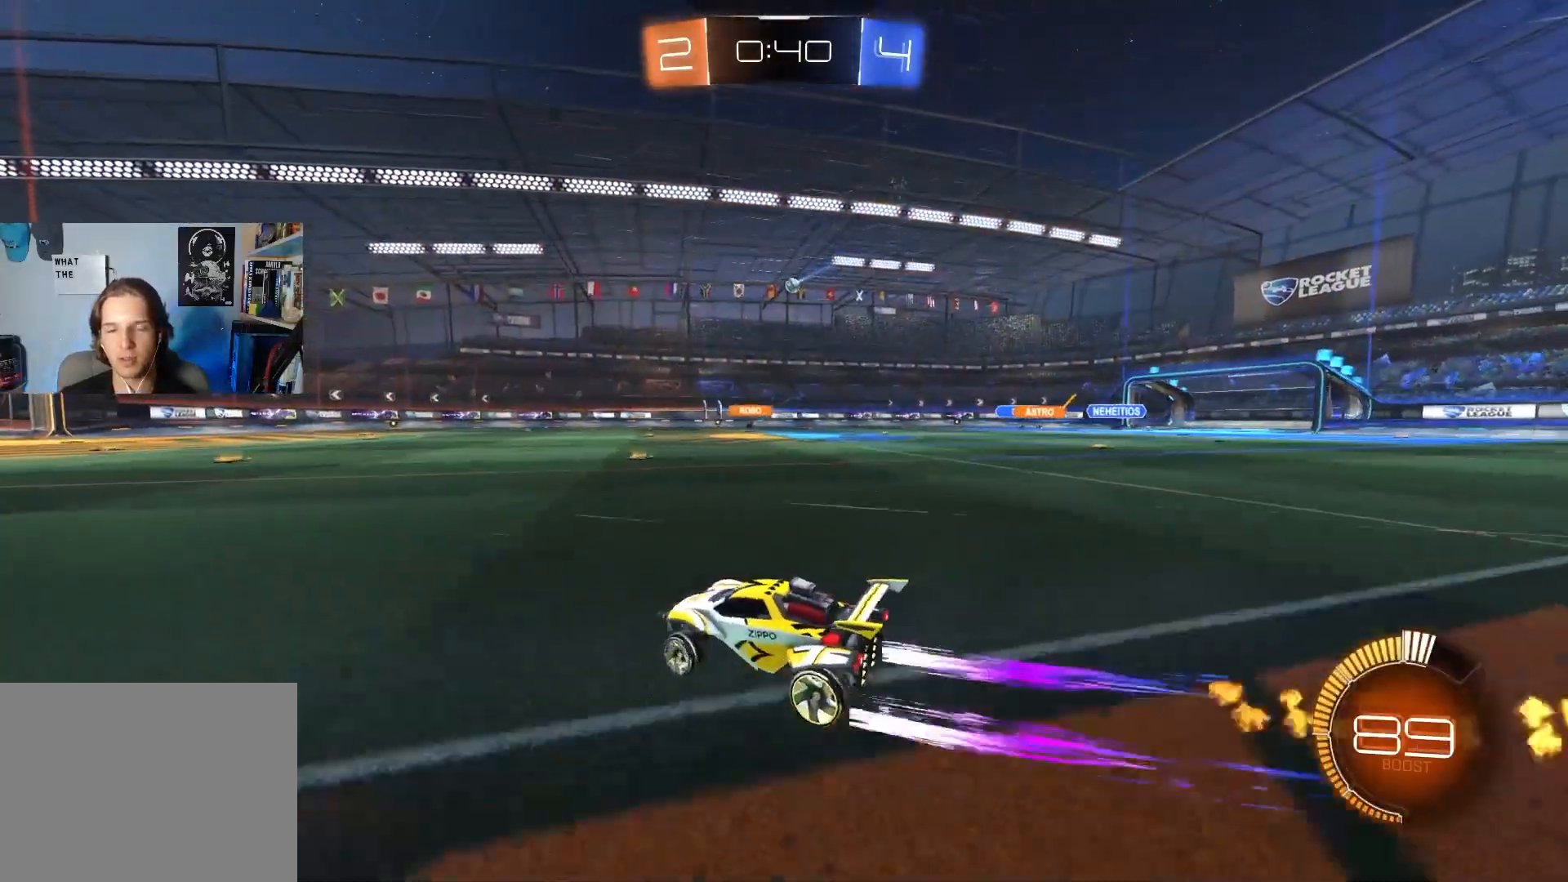
{"buttons": ["R2"], "left_stick": "down-left", "right_stick": "center", "events": [[17, "L1", "up"], [67, "left_stick", "center"], [417, "left_stick", "down-left"]]}
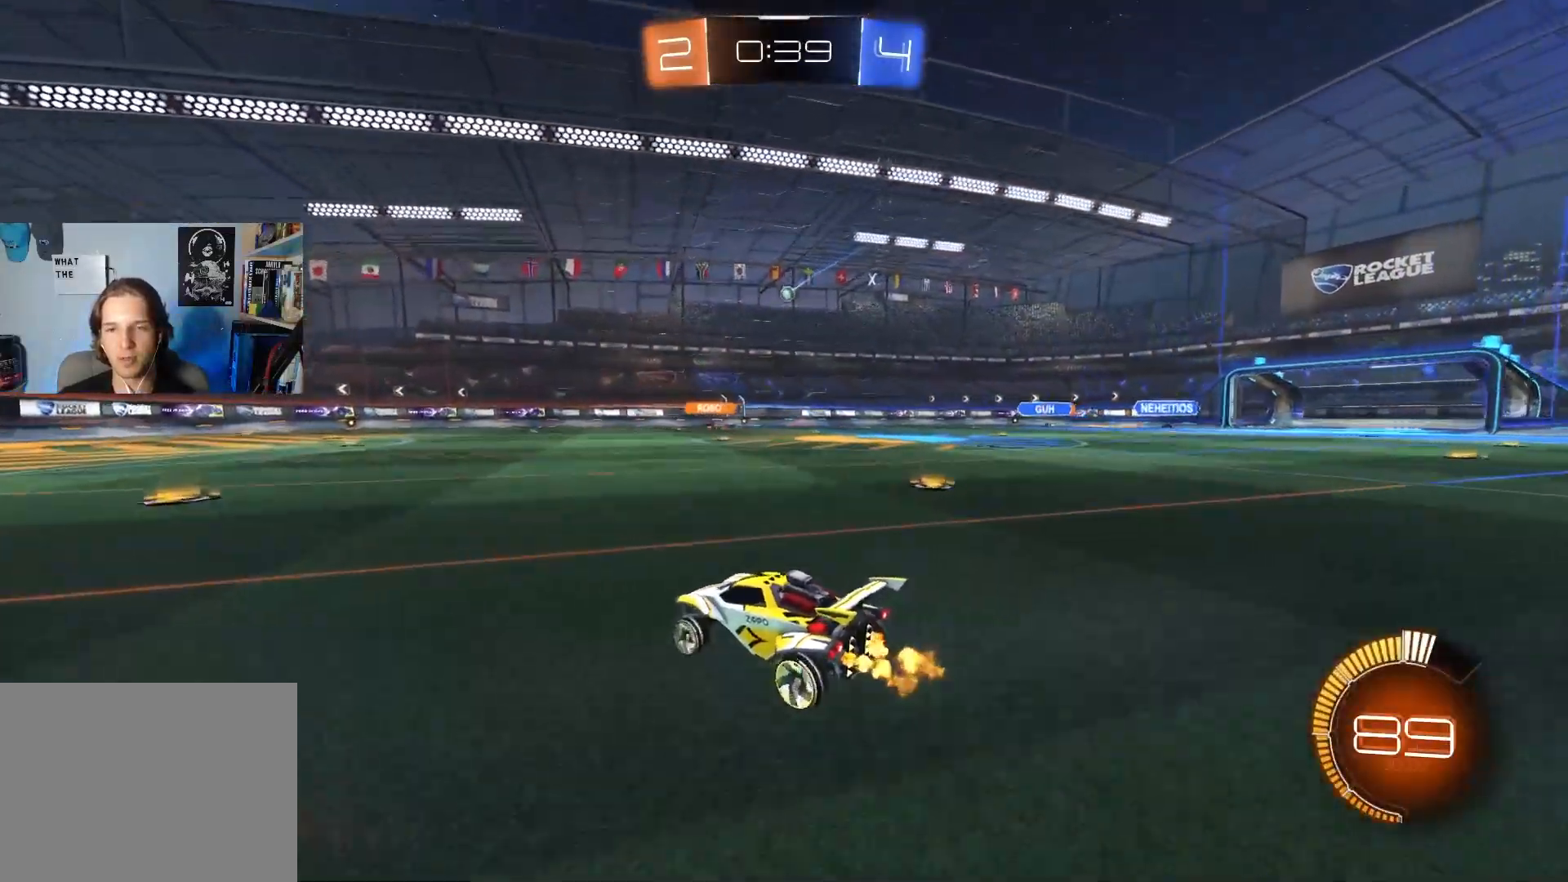
{"buttons": ["CIRCLE", "R2"], "left_stick": "right", "right_stick": "center", "events": [[83, "left_stick", "center"], [350, "left_stick", "right"], [483, "CIRCLE", "down"]]}
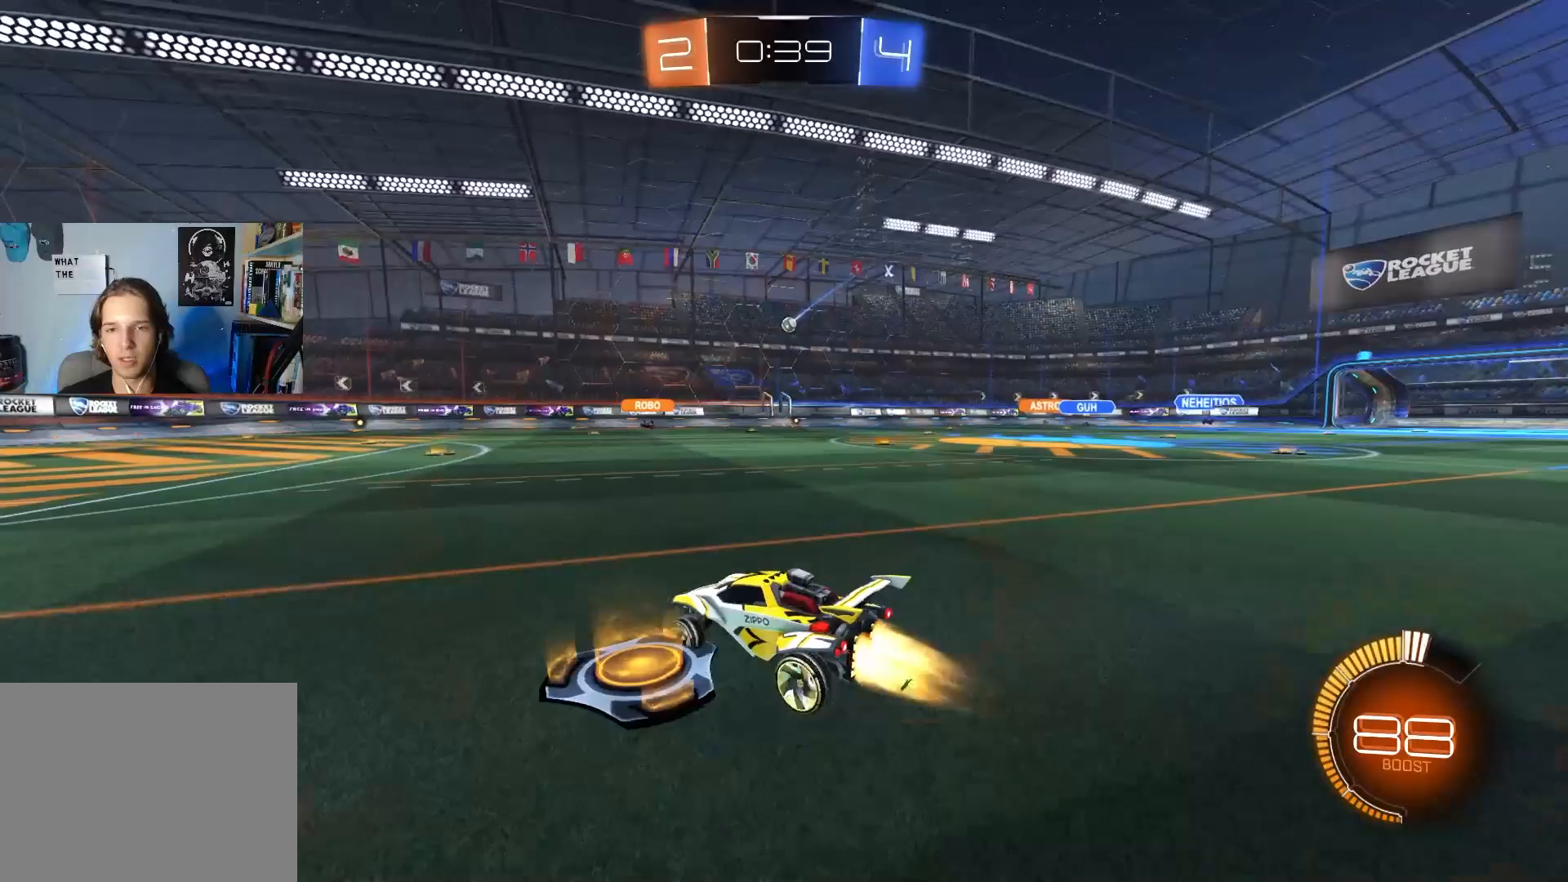
{"buttons": ["R2"], "left_stick": "center", "right_stick": "center", "events": [[383, "CIRCLE", "up"], [417, "left_stick", "center"]]}
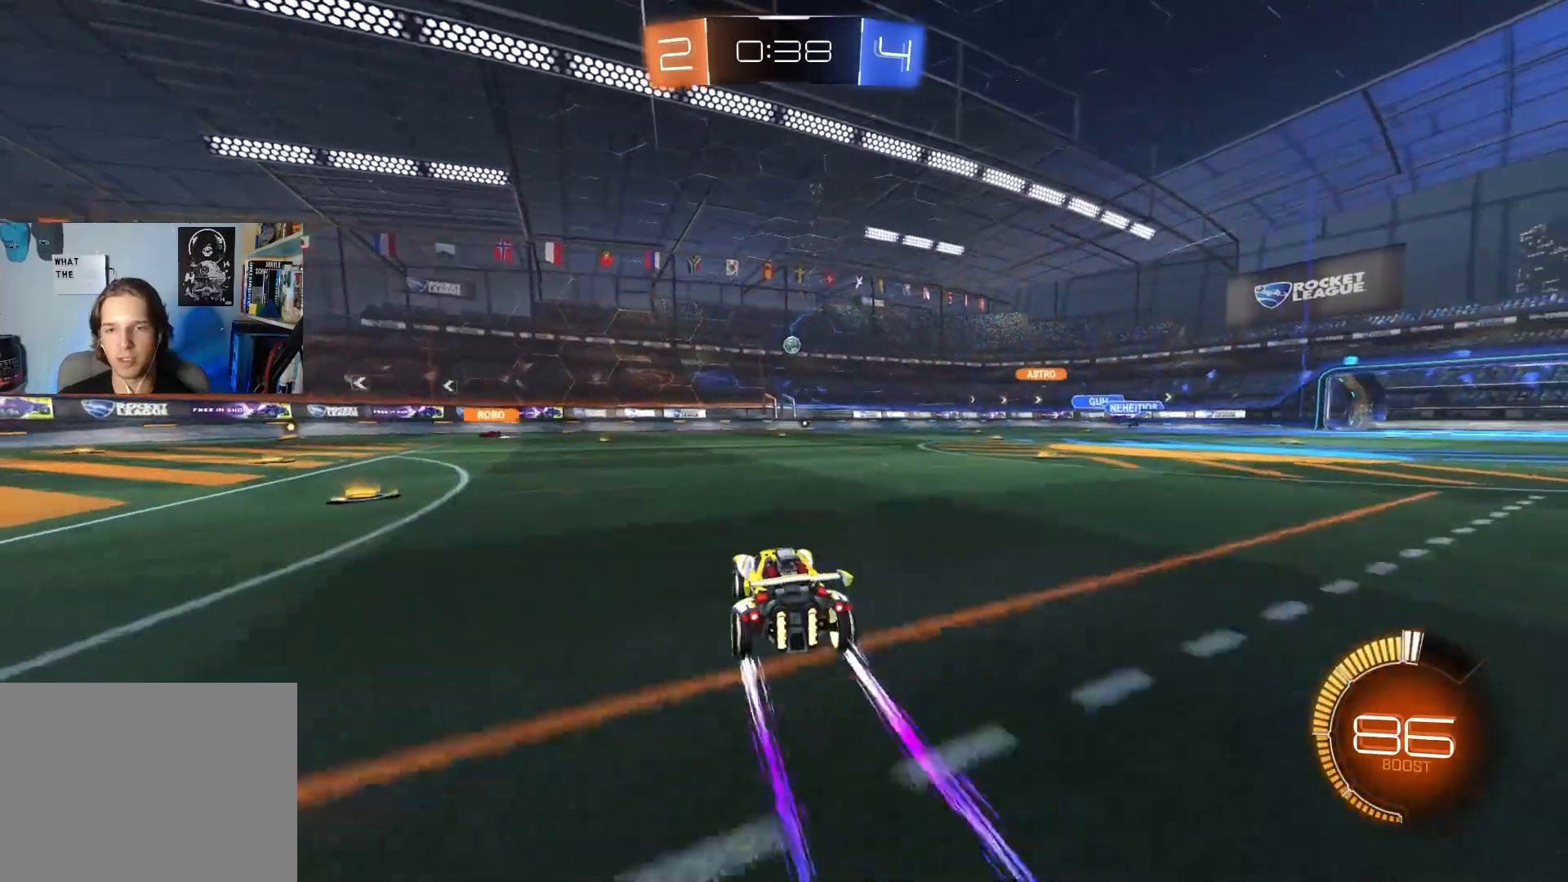
{"buttons": ["CROSS", "R2"], "left_stick": "center", "right_stick": "center", "events": [[200, "left_stick", "right"], [300, "left_stick", "center"], [350, "CROSS", "down"], [433, "CROSS", "up"], [483, "CROSS", "down"]]}
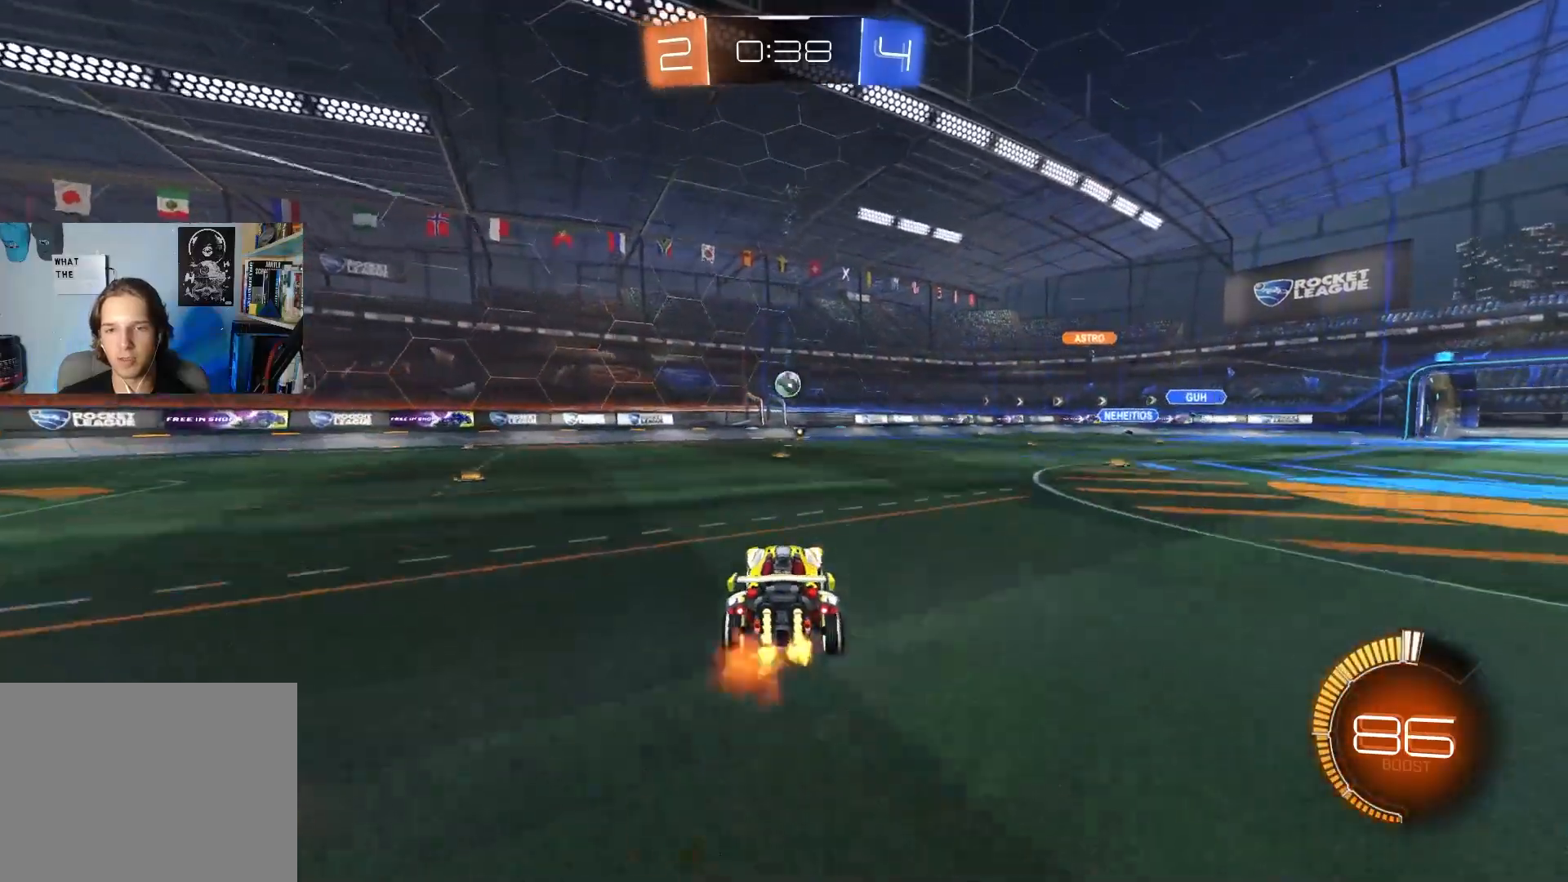
{"buttons": ["CIRCLE", "R2"], "left_stick": "center", "right_stick": "center", "events": [[83, "left_stick", "down-right"], [117, "CROSS", "up"], [217, "CIRCLE", "down"], [300, "left_stick", "up-right"], [433, "left_stick", "center"]]}
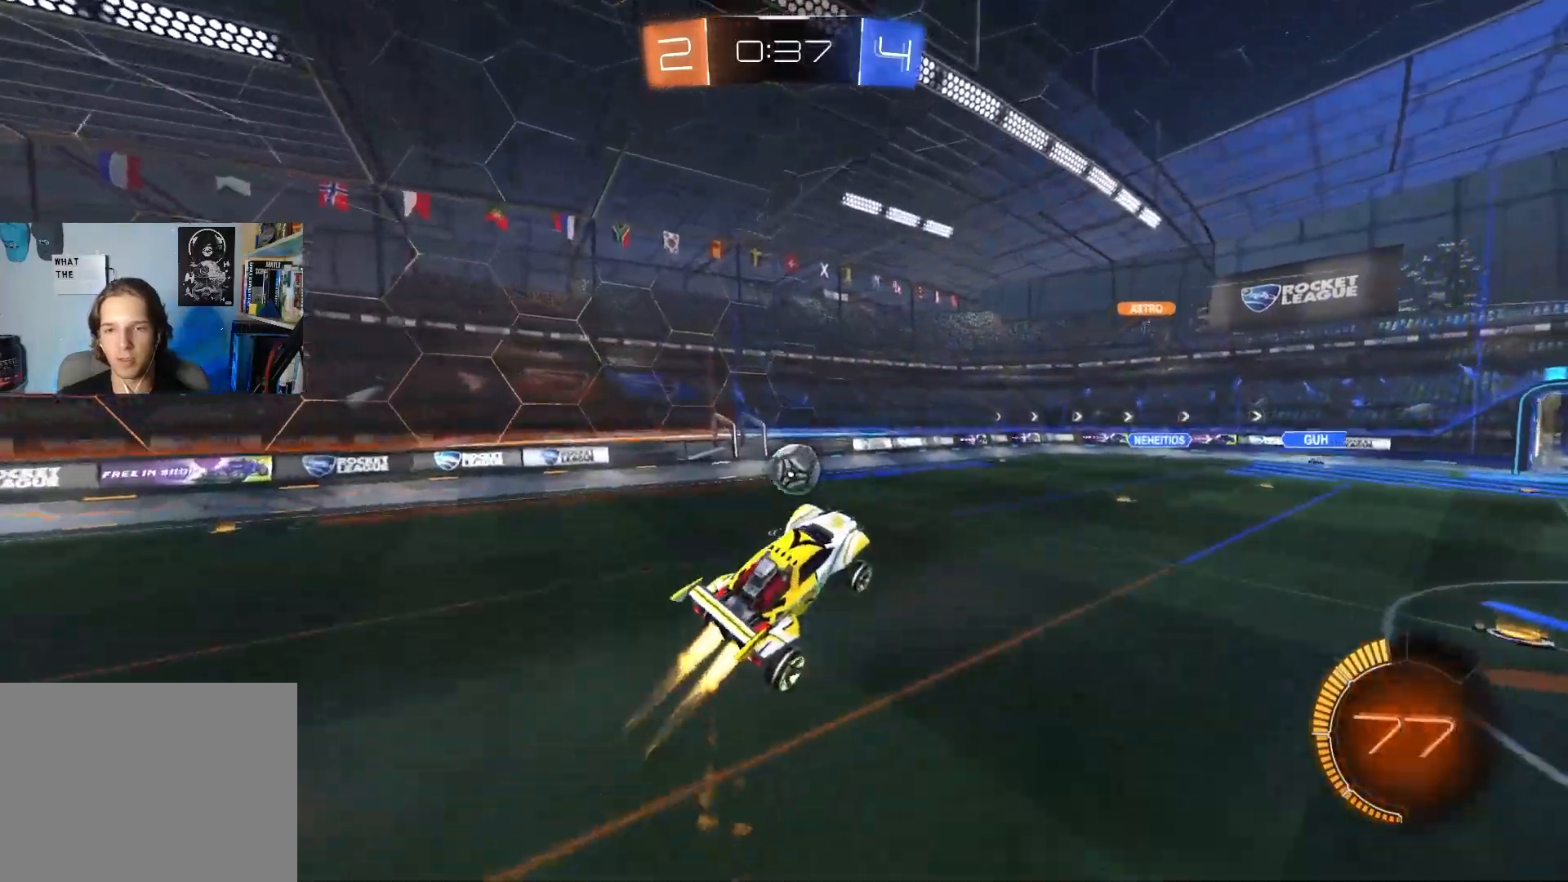
{"buttons": ["CIRCLE", "R2"], "left_stick": "up-right", "right_stick": "center", "events": [[100, "left_stick", "up-left"], [117, "CIRCLE", "up"], [250, "CIRCLE", "down"], [283, "left_stick", "up-right"]]}
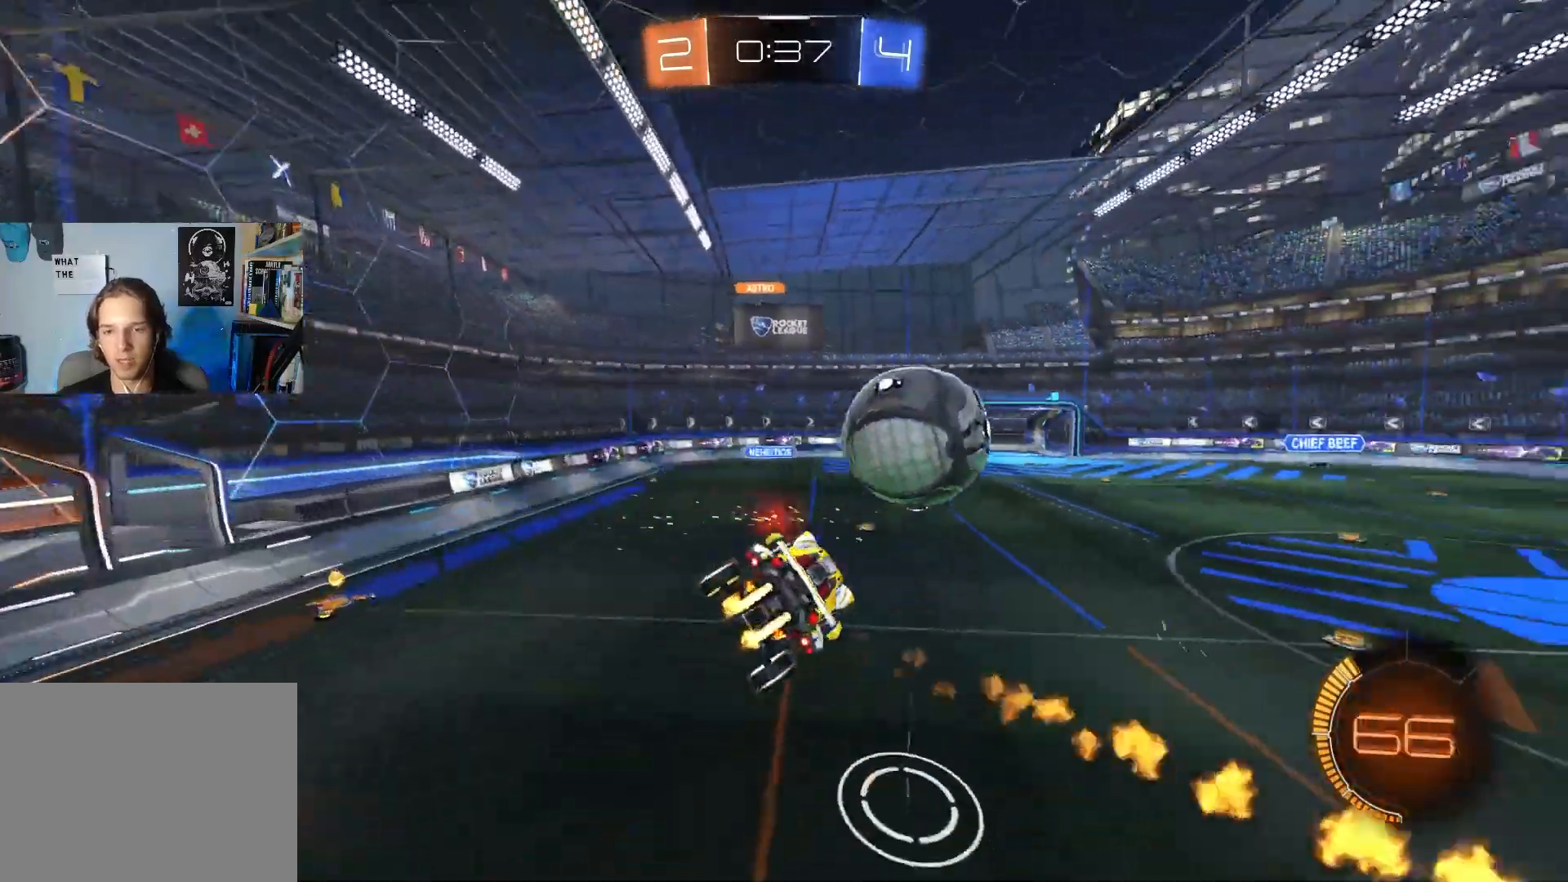
{"buttons": ["R2"], "left_stick": "up", "right_stick": "center", "events": [[50, "left_stick", "up-left"], [83, "CIRCLE", "up"], [267, "left_stick", "center"], [433, "left_stick", "up"]]}
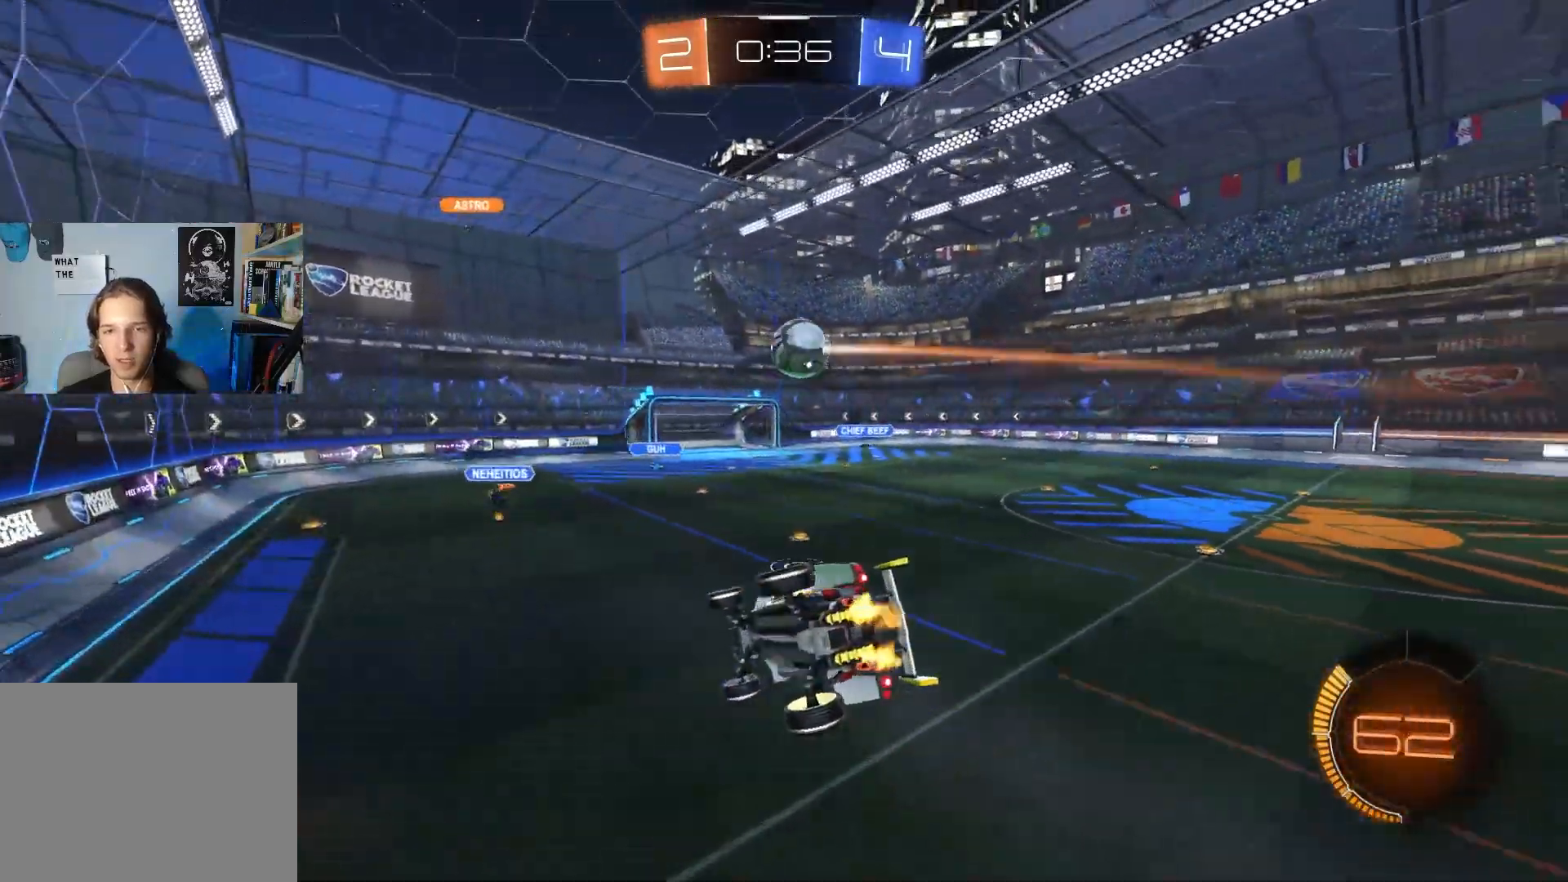
{"buttons": ["R2"], "left_stick": "center", "right_stick": "center", "events": [[50, "left_stick", "center"], [117, "left_stick", "down"], [183, "L1", "down"], [233, "left_stick", "down-right"], [267, "L1", "up"], [383, "left_stick", "center"]]}
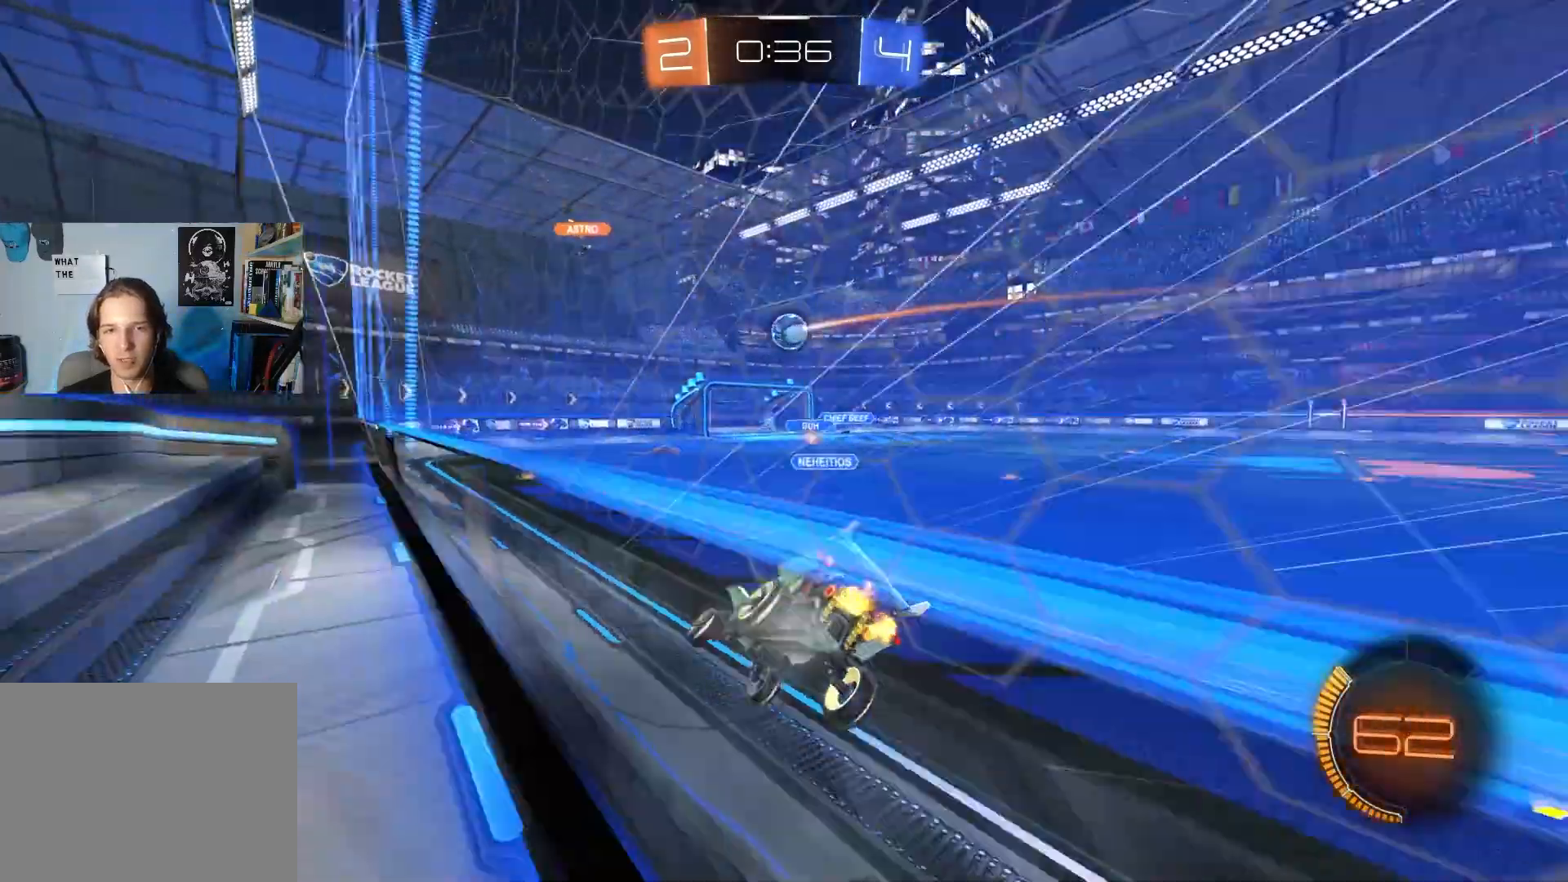
{"buttons": ["R2"], "left_stick": "center", "right_stick": "center", "events": []}
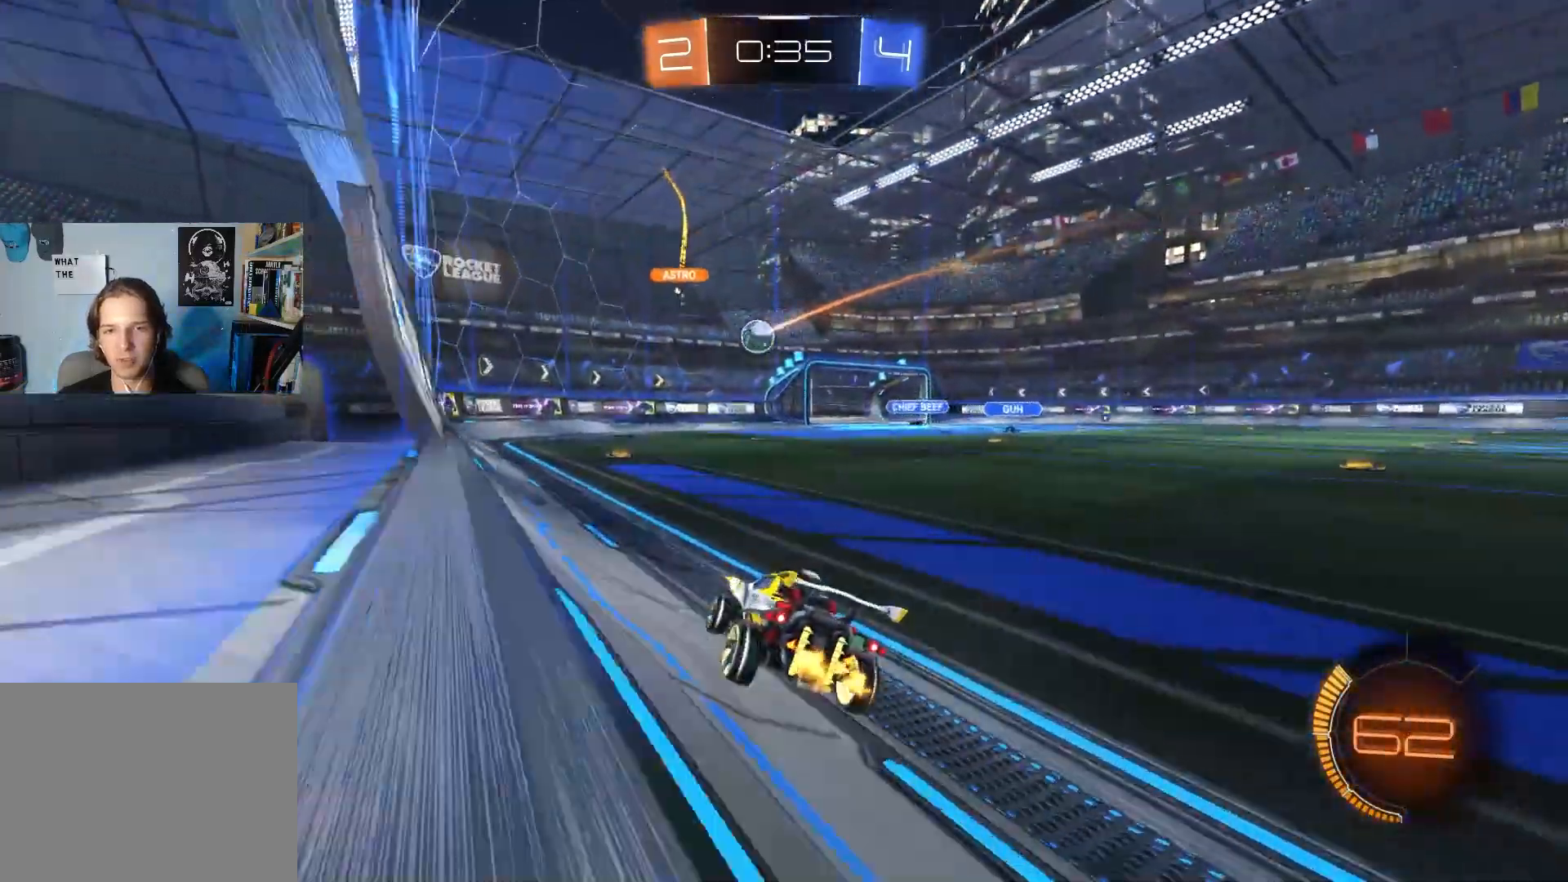
{"buttons": ["R2"], "left_stick": "right", "right_stick": "center", "events": [[417, "left_stick", "right"]]}
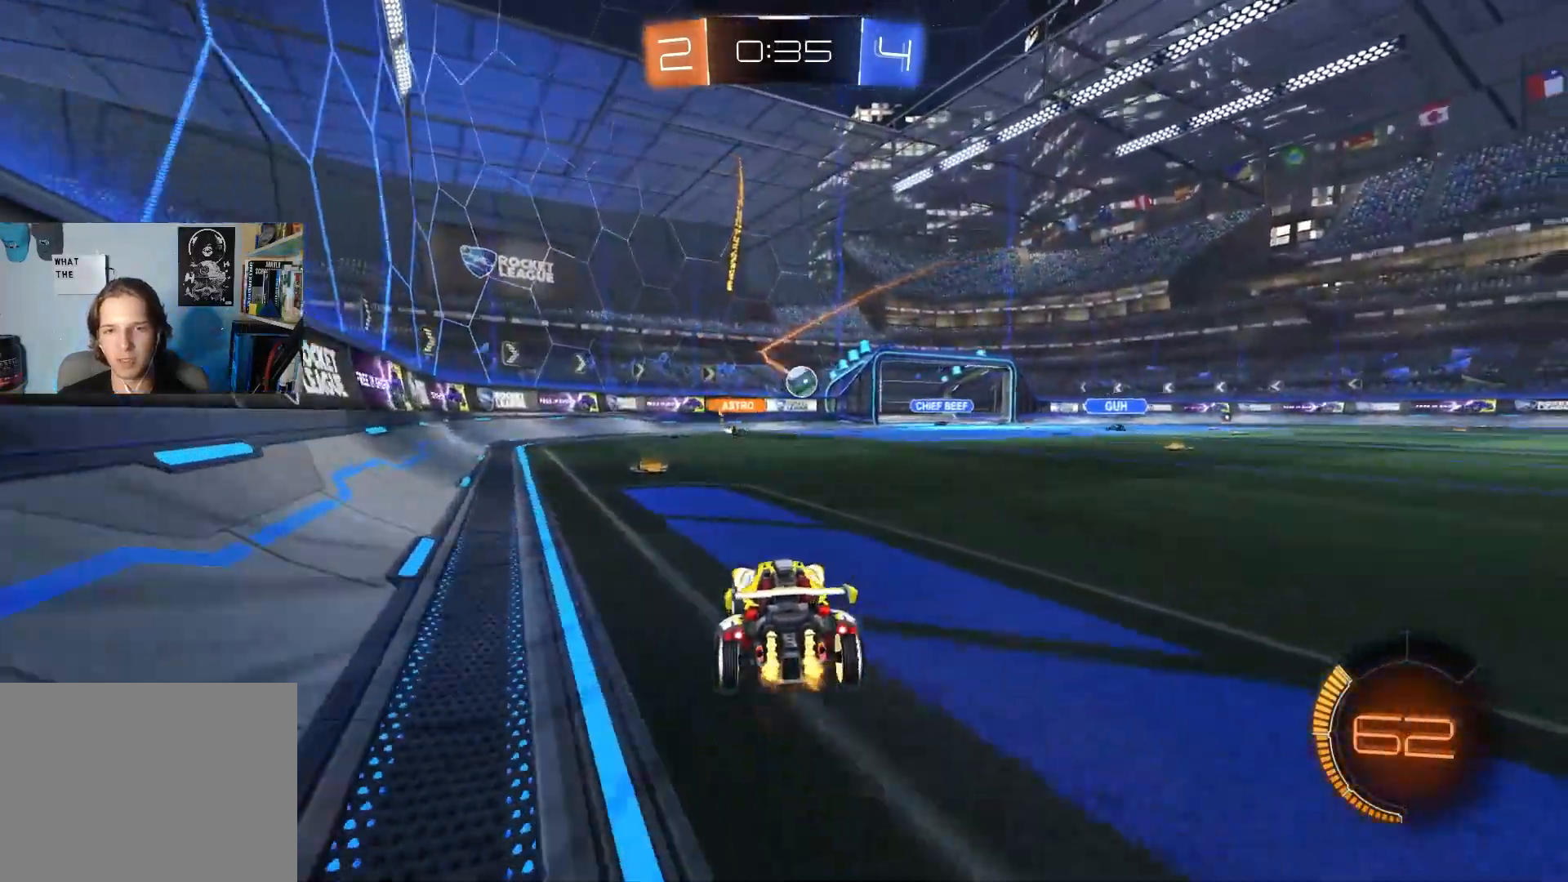
{"buttons": ["R2"], "left_stick": "left", "right_stick": "center", "events": [[100, "left_stick", "left"], [150, "L1", "down"], [300, "L1", "up"]]}
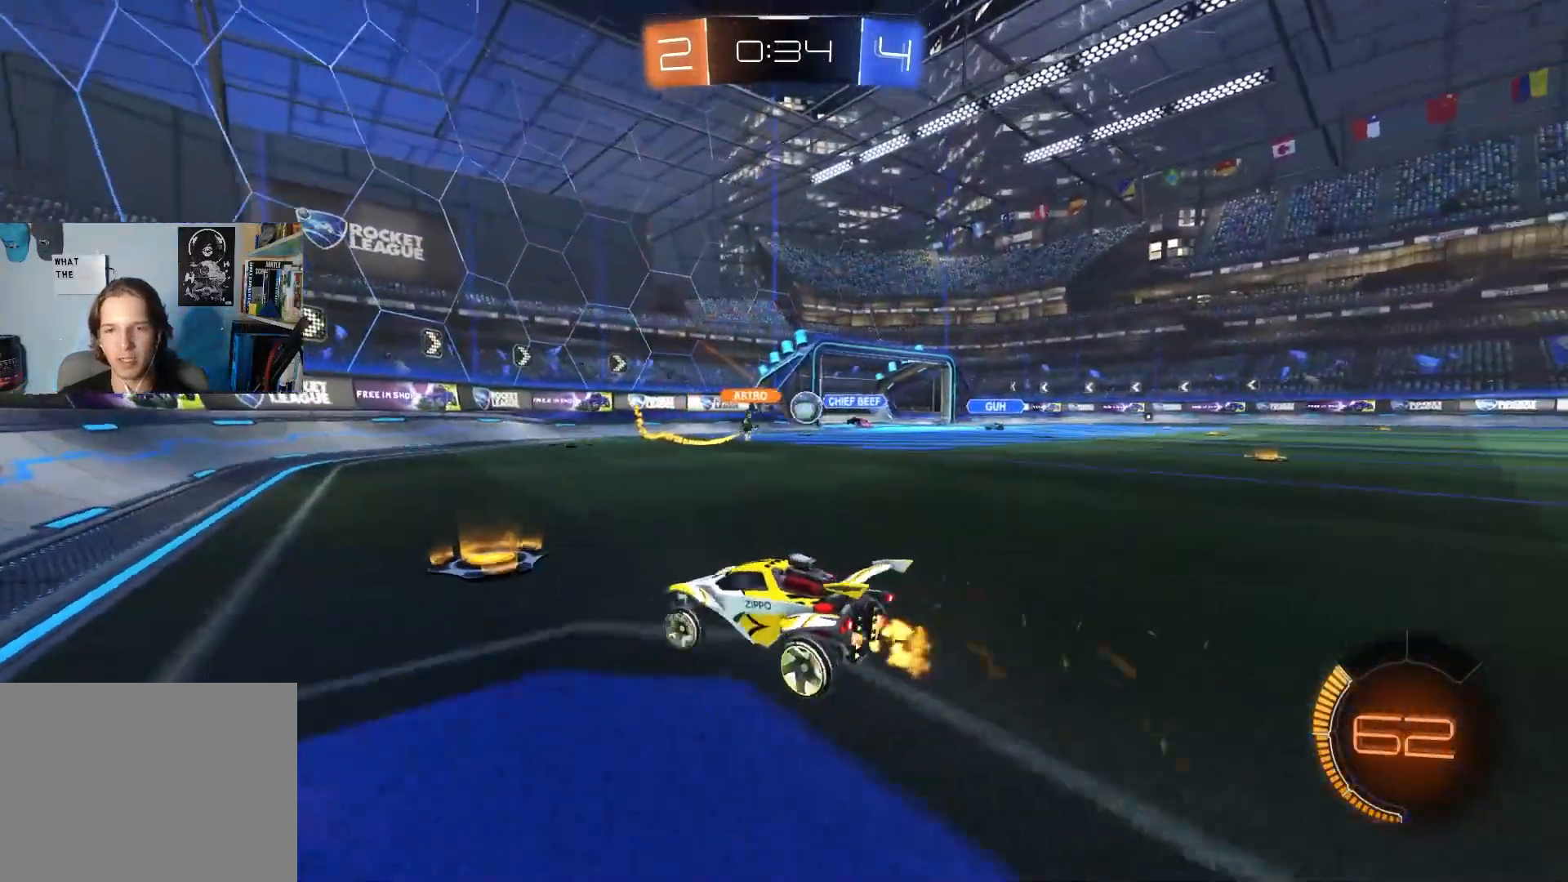
{"buttons": ["R2"], "left_stick": "center", "right_stick": "center", "events": [[383, "left_stick", "center"]]}
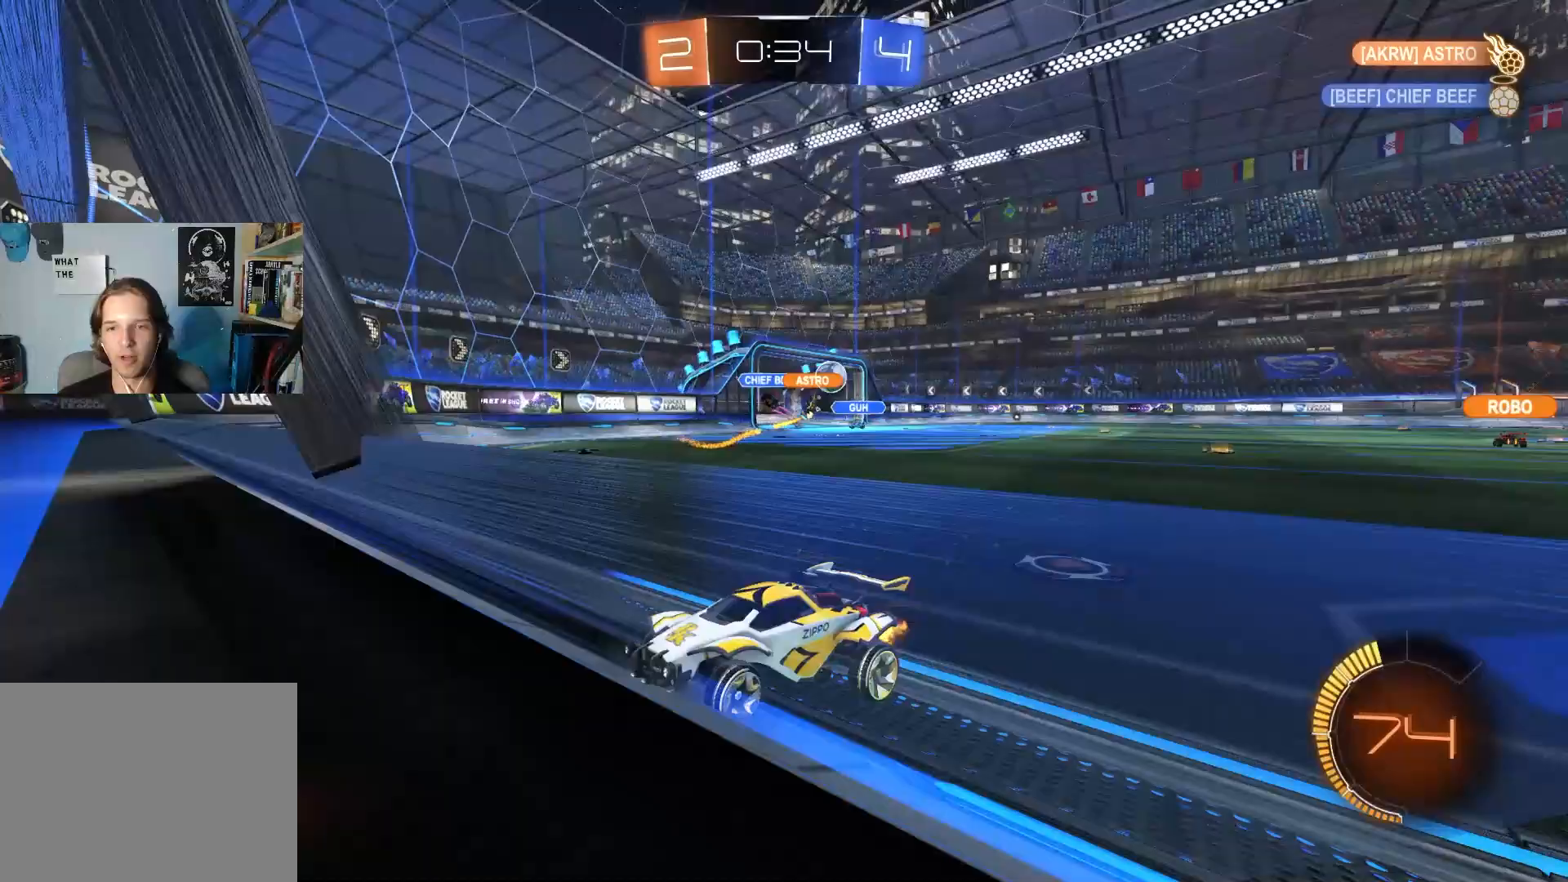
{"buttons": ["CIRCLE", "R2"], "left_stick": "left", "right_stick": "center", "events": [[50, "R2", "up"], [50, "left_stick", "left"], [117, "R2", "down"], [250, "L1", "down"], [317, "CIRCLE", "down"], [350, "L1", "up"]]}